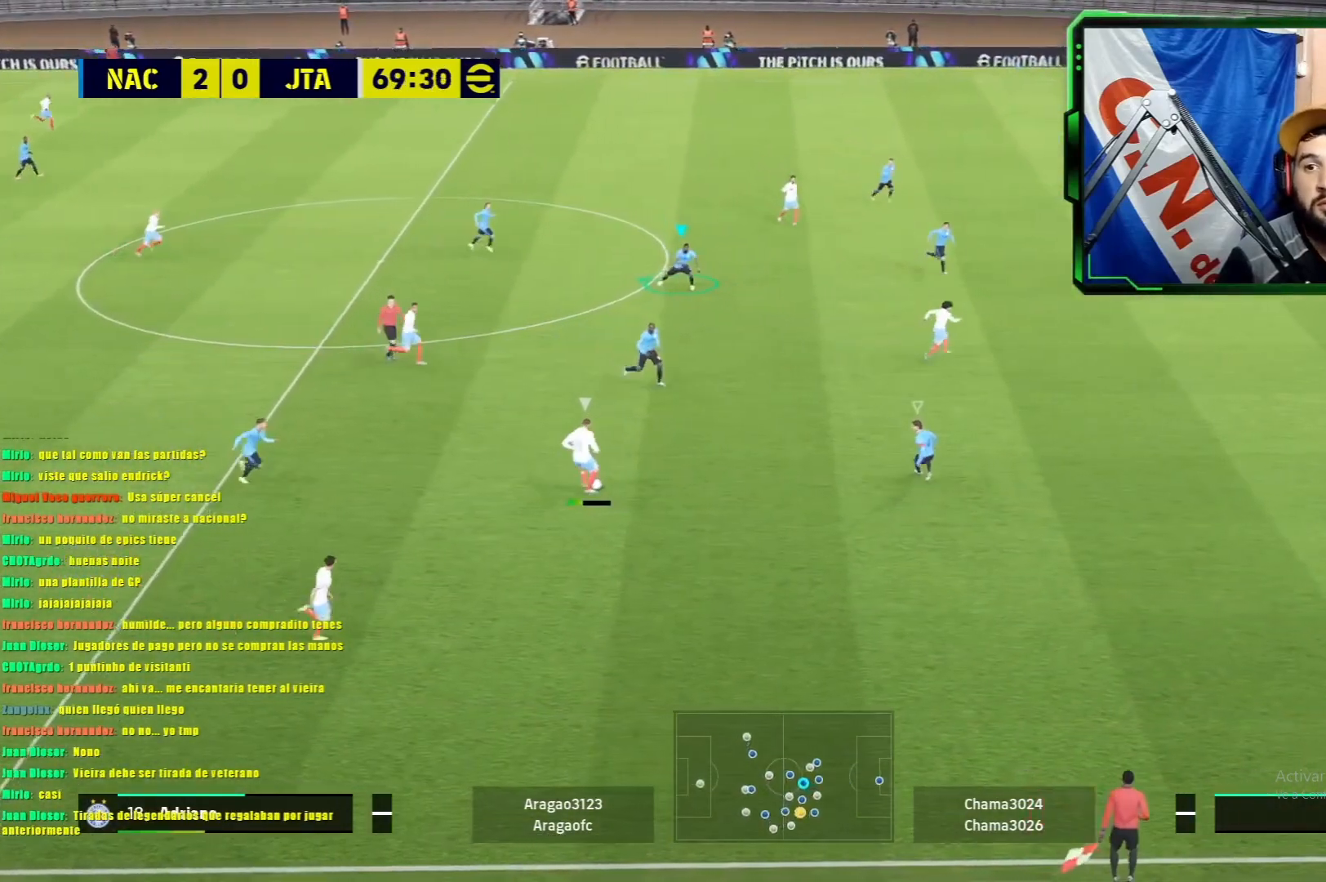
Gameplay with a controller (PlayStation layout); each line is a JSON object with the inputs held at the frame after it. "events" lists button and stick changes between this image and that frame as [ms after this image, input, new state], when the widget could be followed in between. Not read: right_stick.
{"buttons": ["L1", "R1"], "left_stick": "left", "events": [[417, "left_stick", "left"]]}
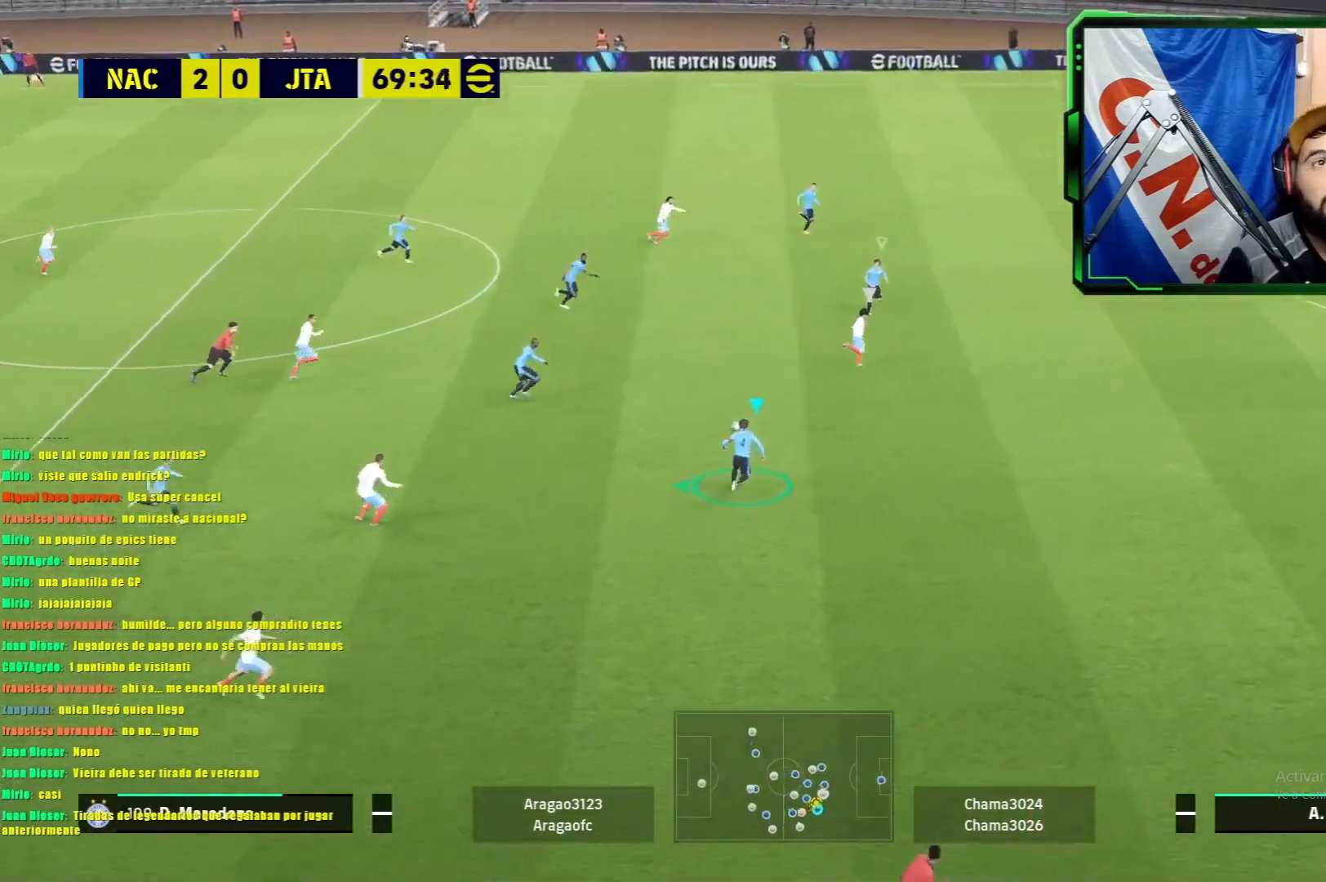
{"buttons": ["L1", "R1"], "left_stick": "down-right", "events": [[167, "left_stick", "down"], [484, "left_stick", "down-right"]]}
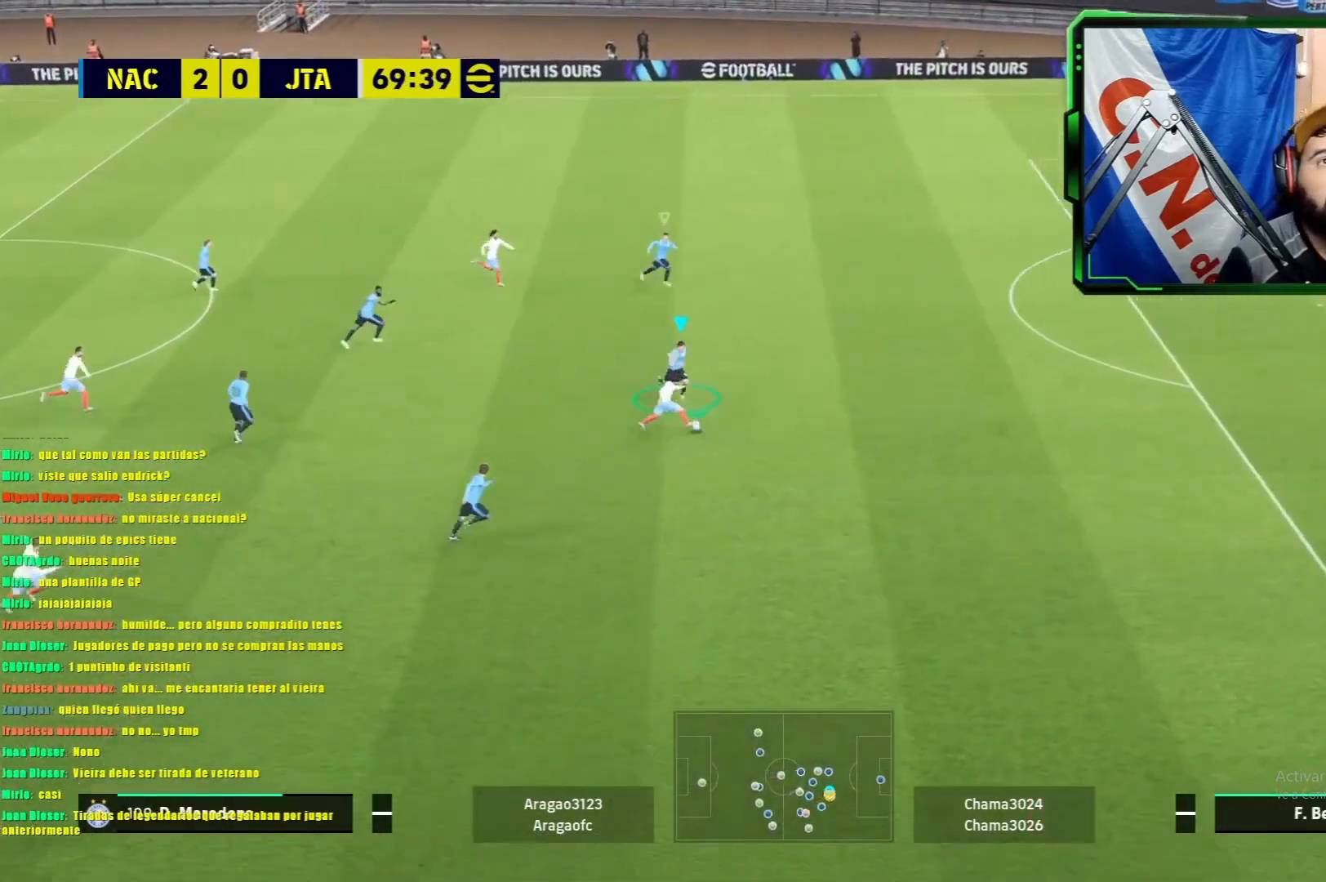
{"buttons": ["L1", "R1"], "left_stick": "down-right", "events": []}
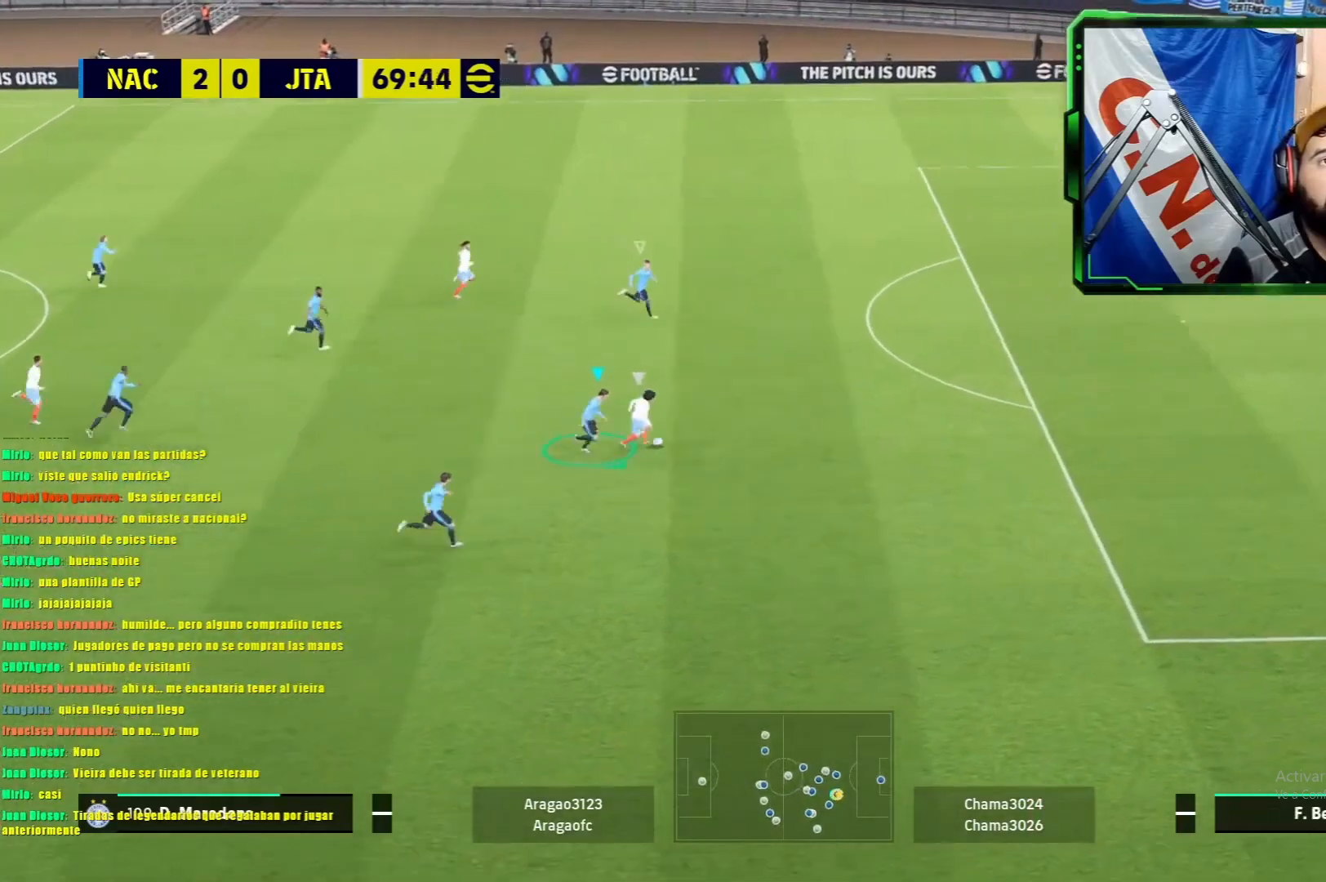
{"buttons": ["R1"], "left_stick": "right", "events": [[83, "left_stick", "right"], [484, "L1", "up"]]}
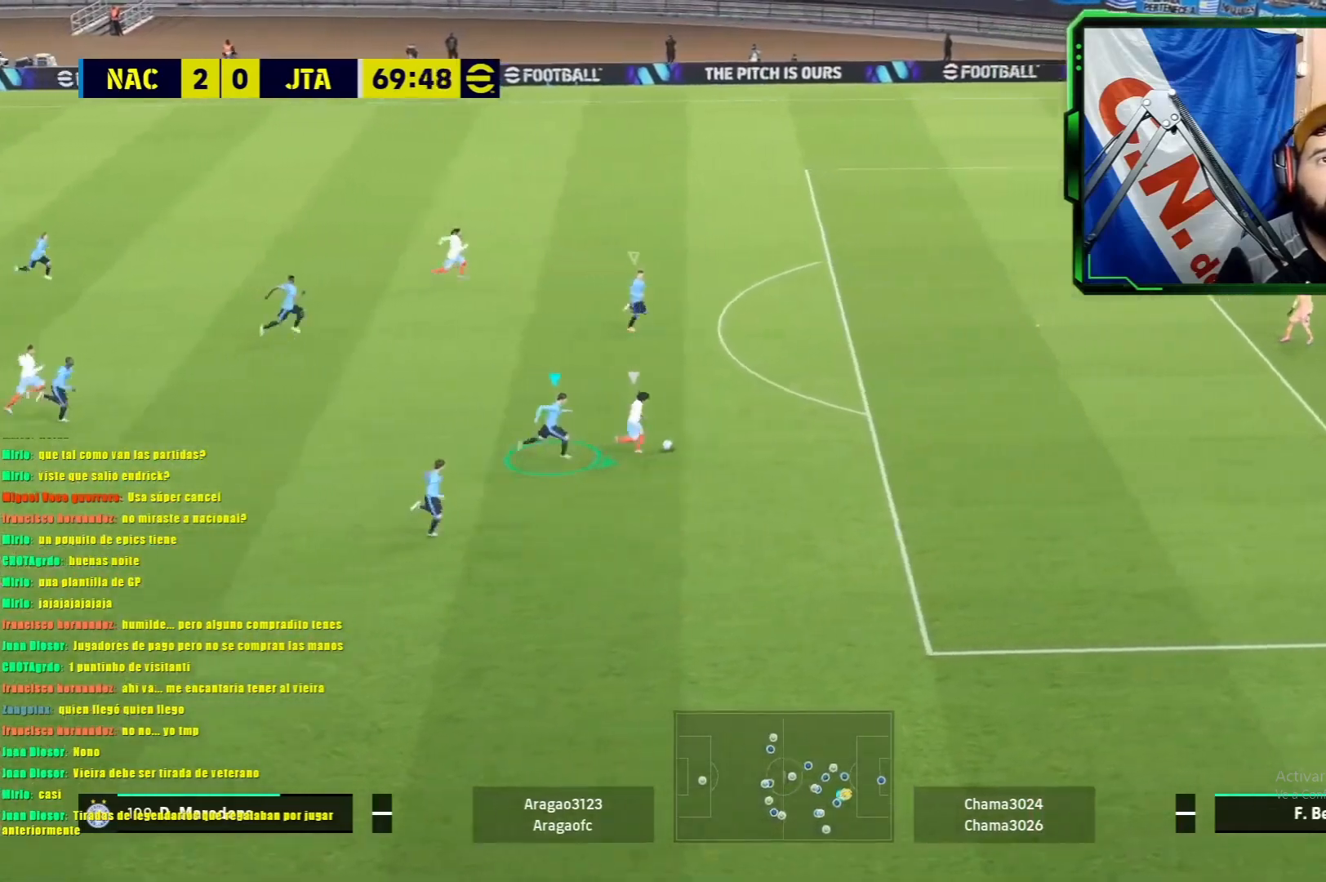
{"buttons": ["L1", "R1"], "left_stick": "right", "events": [[84, "L2", "down"], [201, "L2", "up"], [301, "L1", "down"]]}
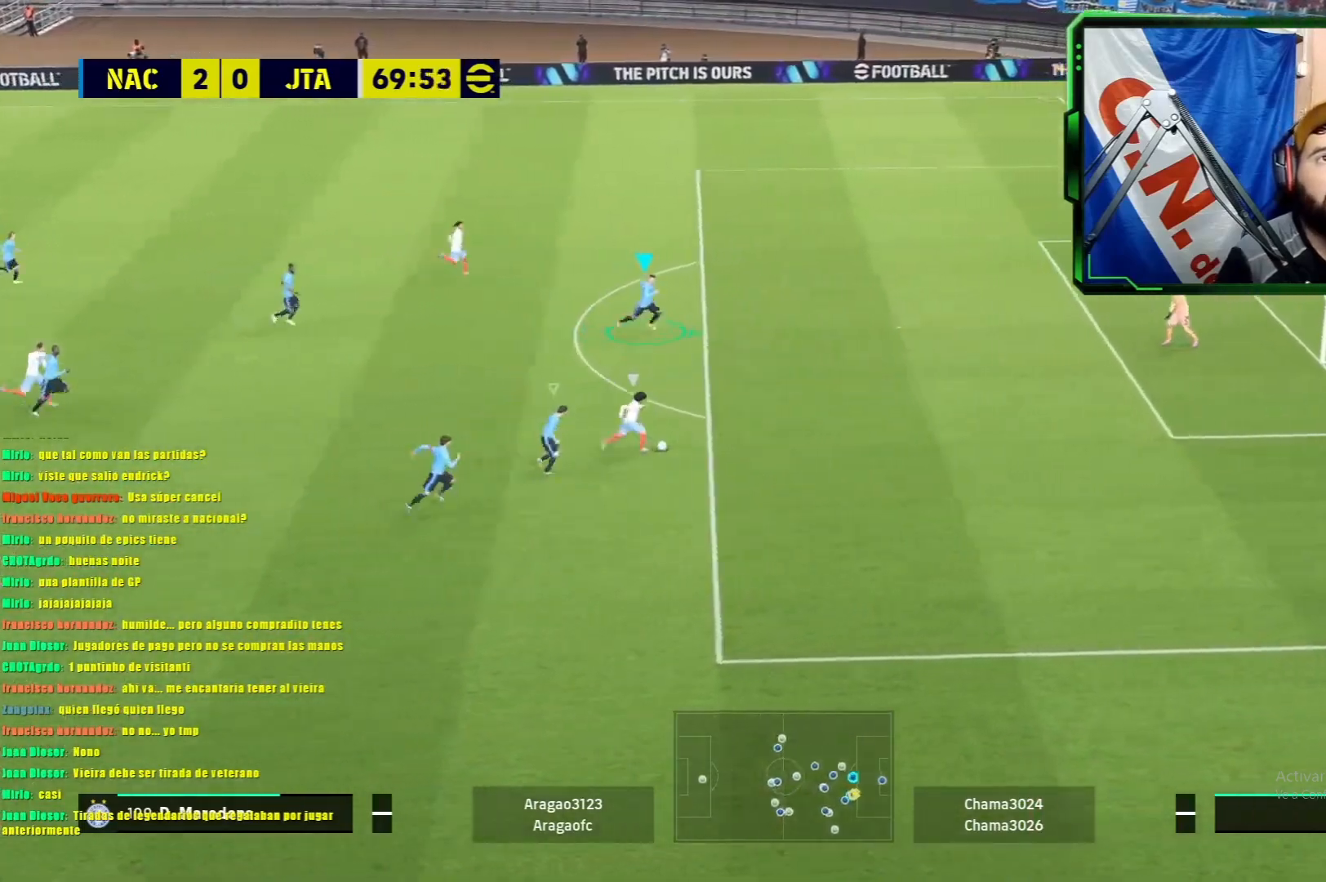
{"buttons": ["L1", "R1"], "left_stick": "down-right", "events": [[334, "left_stick", "down-right"]]}
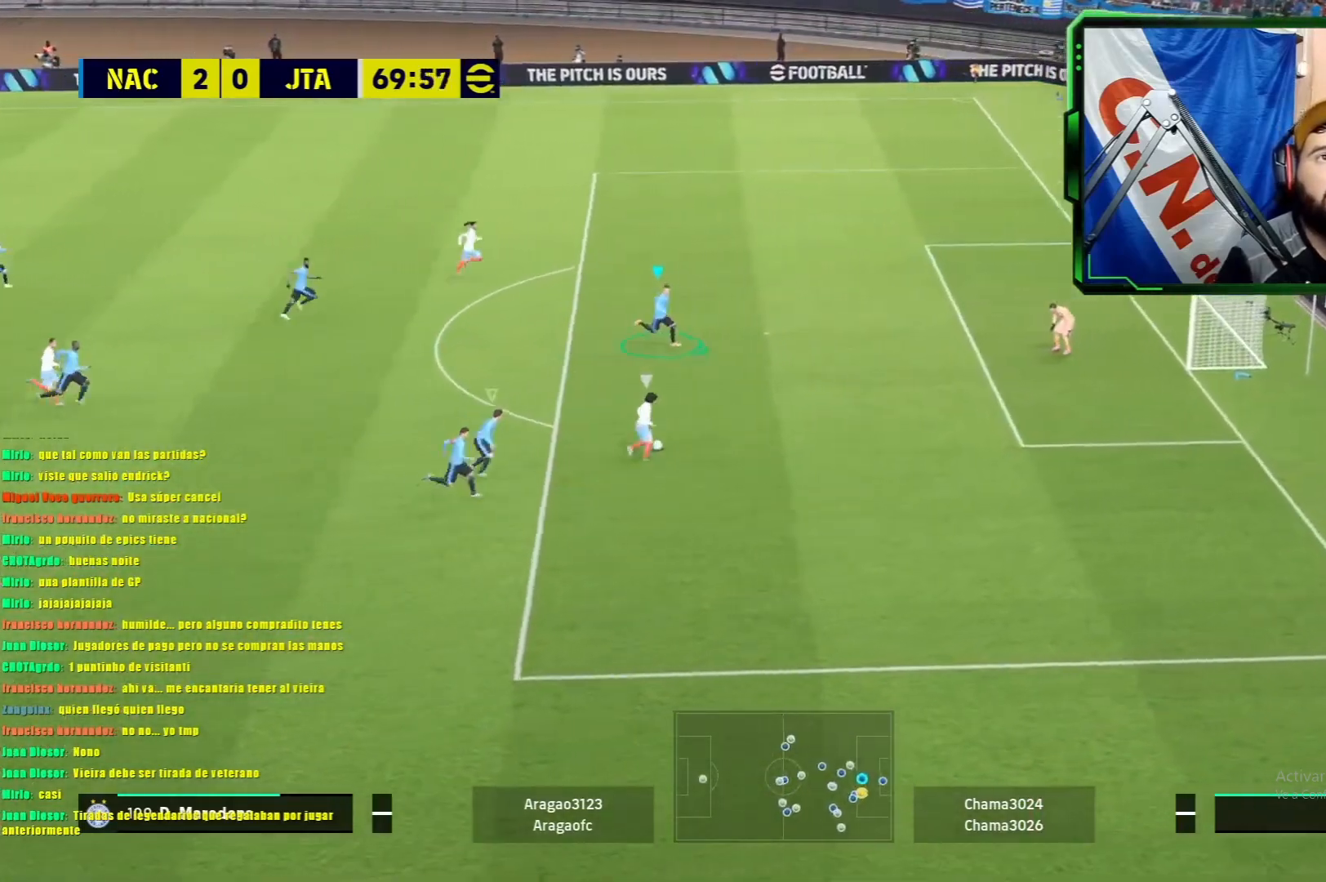
{"buttons": ["L1", "R1"], "left_stick": "left", "events": [[67, "left_stick", "down-left"], [117, "left_stick", "left"], [184, "L1", "up"], [184, "R1", "up"], [301, "L1", "down"], [301, "R1", "down"]]}
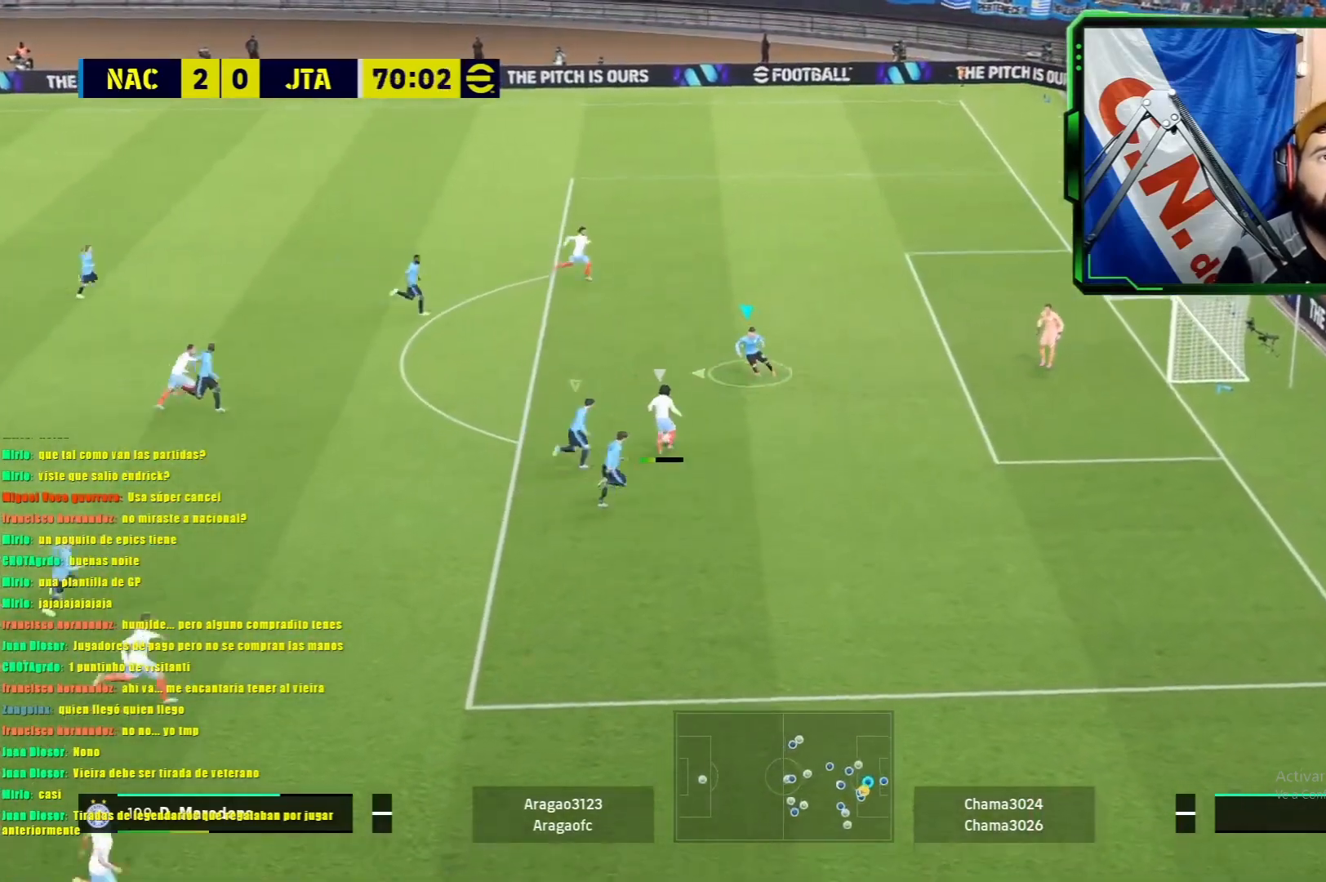
{"buttons": ["L1", "R1"], "left_stick": "left", "events": []}
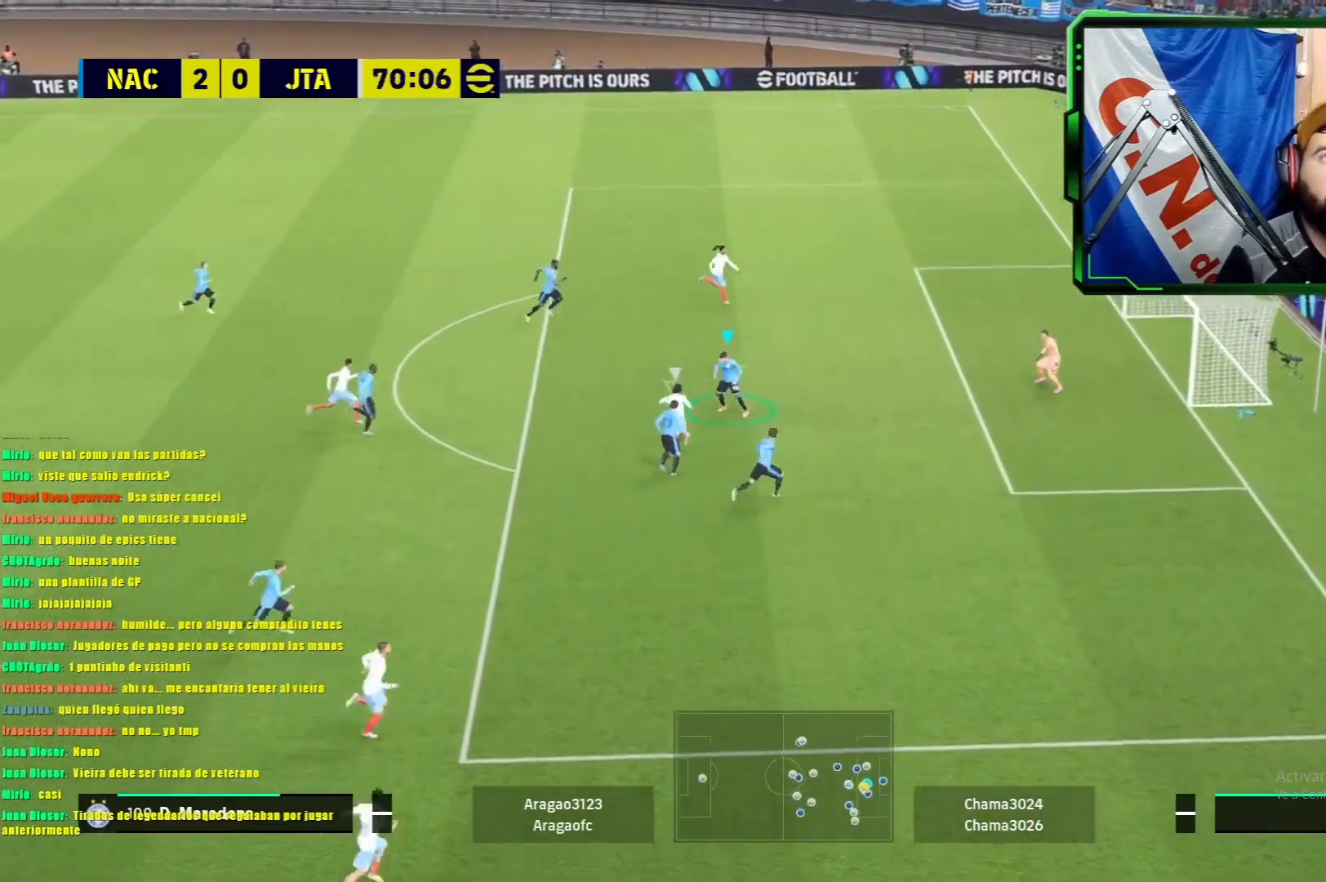
{"buttons": ["R1"], "left_stick": "left", "events": [[501, "L1", "up"]]}
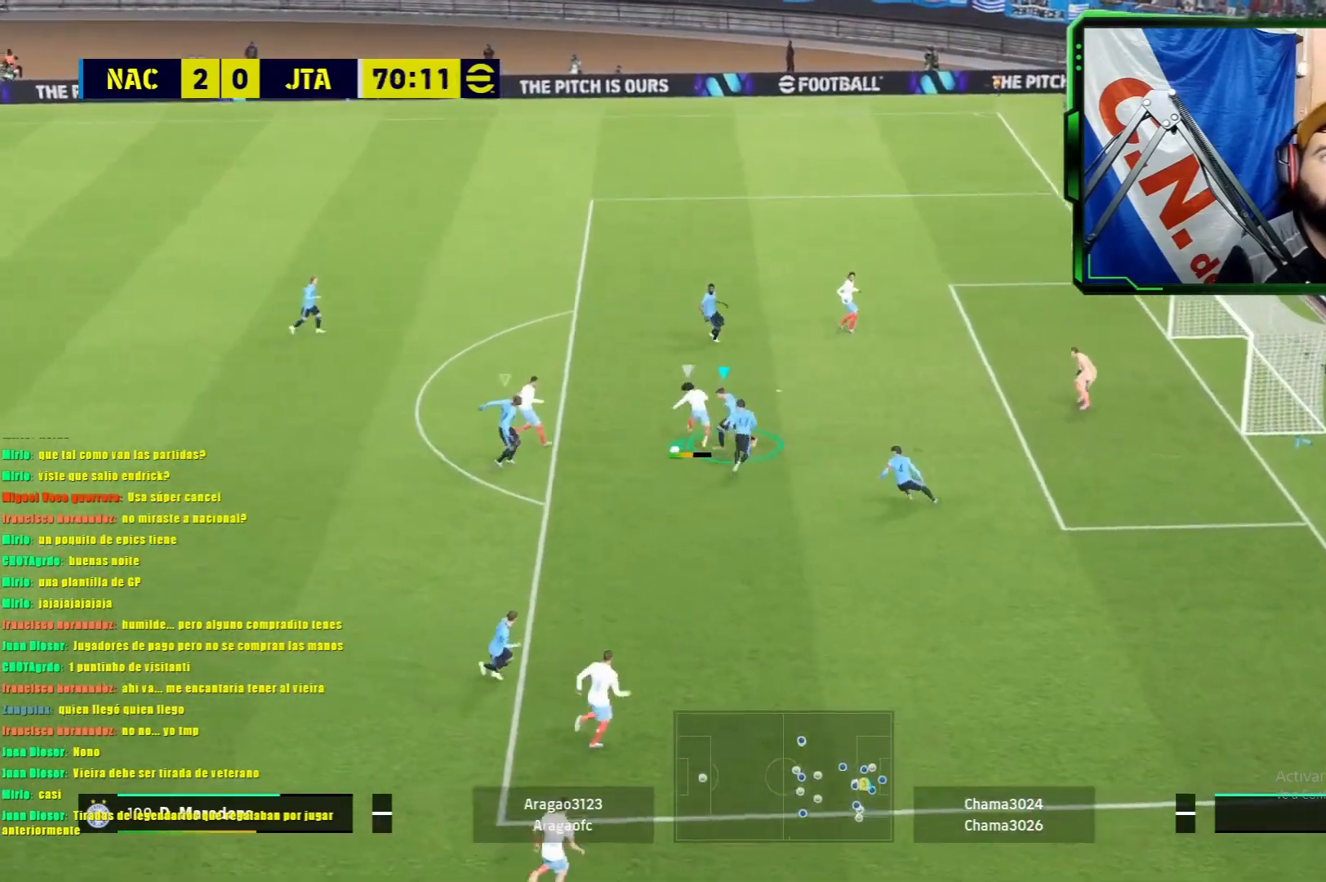
{"buttons": ["R1"], "left_stick": "left", "events": [[233, "SQUARE", "down"], [350, "SQUARE", "up"]]}
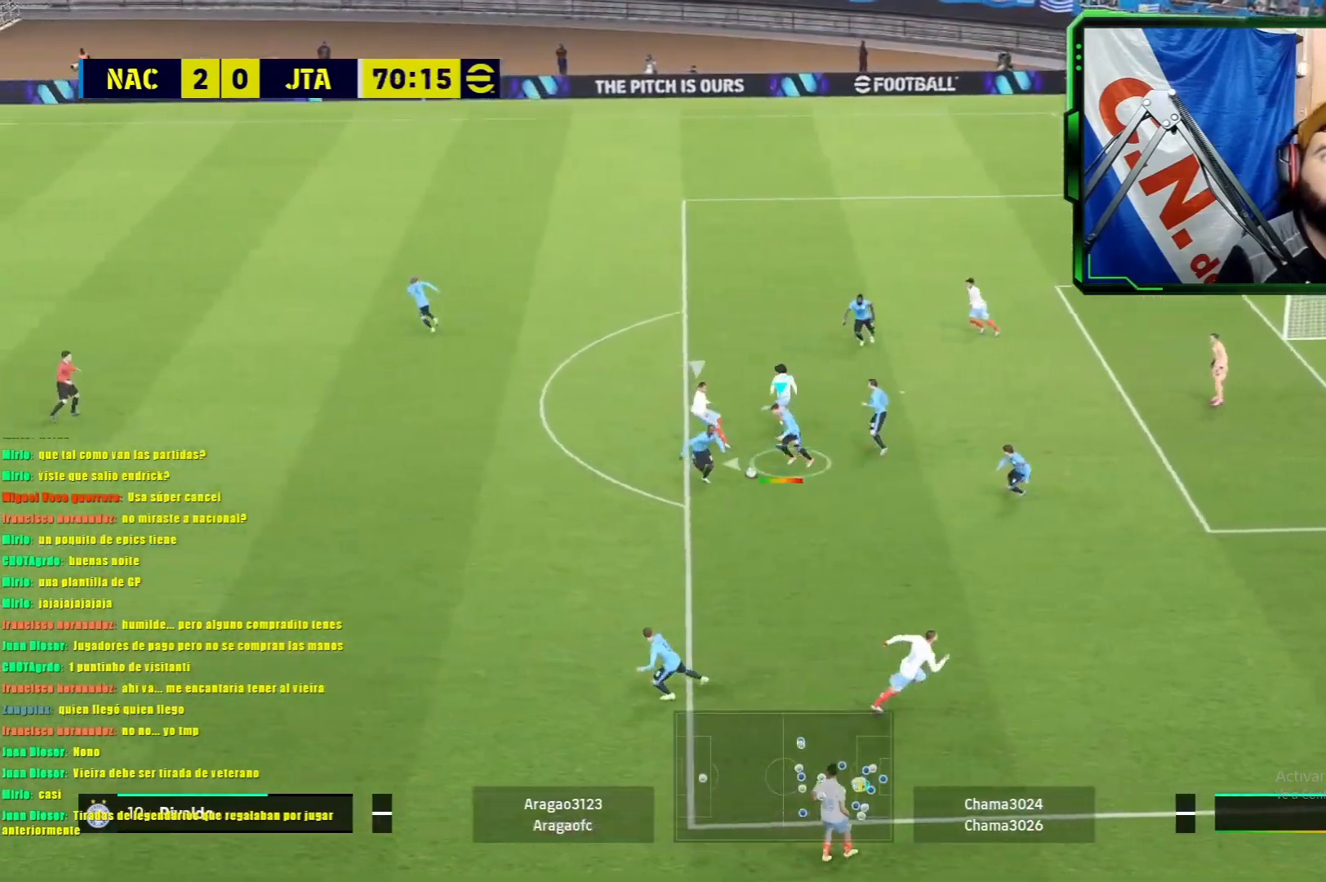
{"buttons": ["R1"], "left_stick": "left", "events": []}
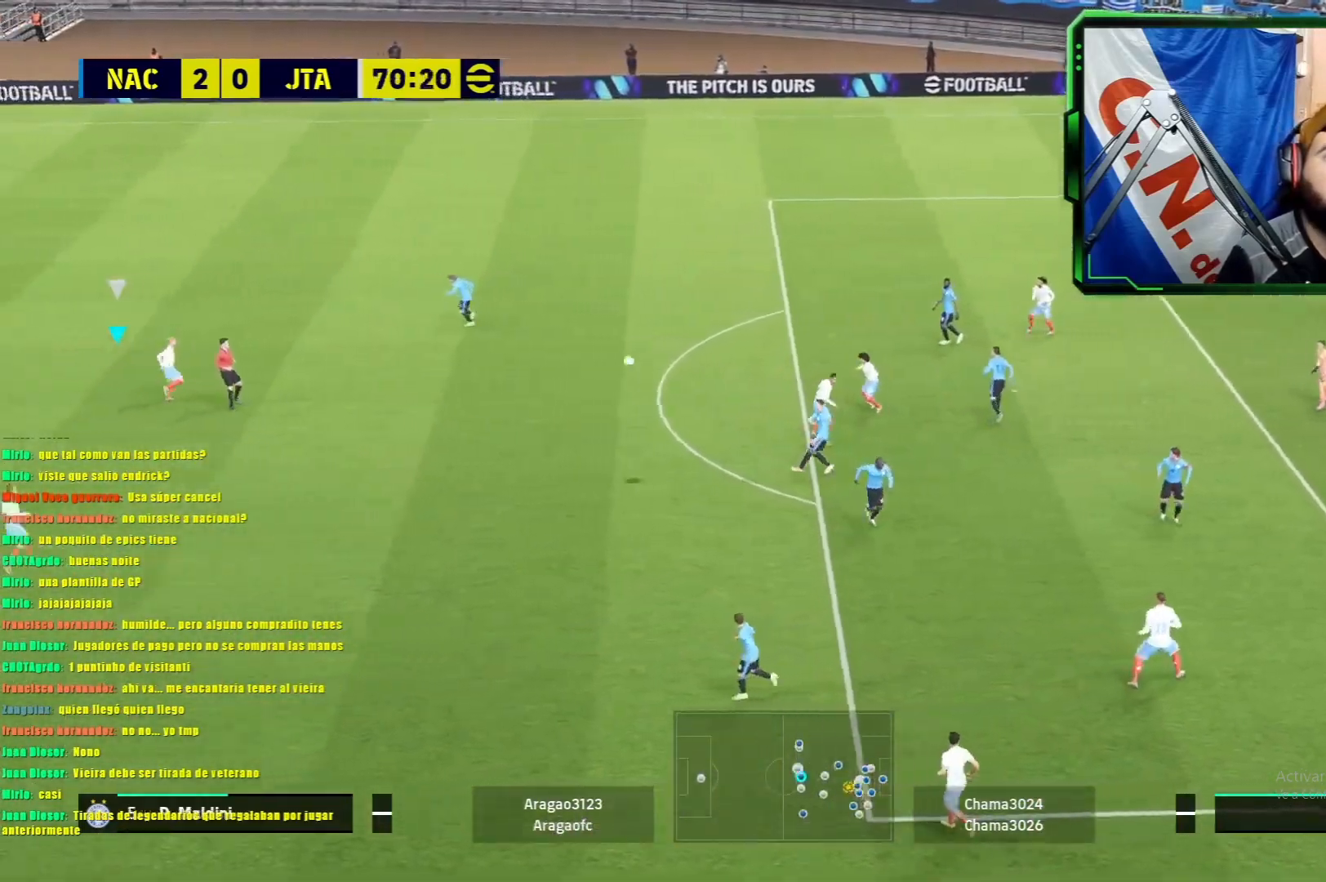
{"buttons": [], "left_stick": "center", "events": [[67, "R1", "up"], [100, "left_stick", "center"]]}
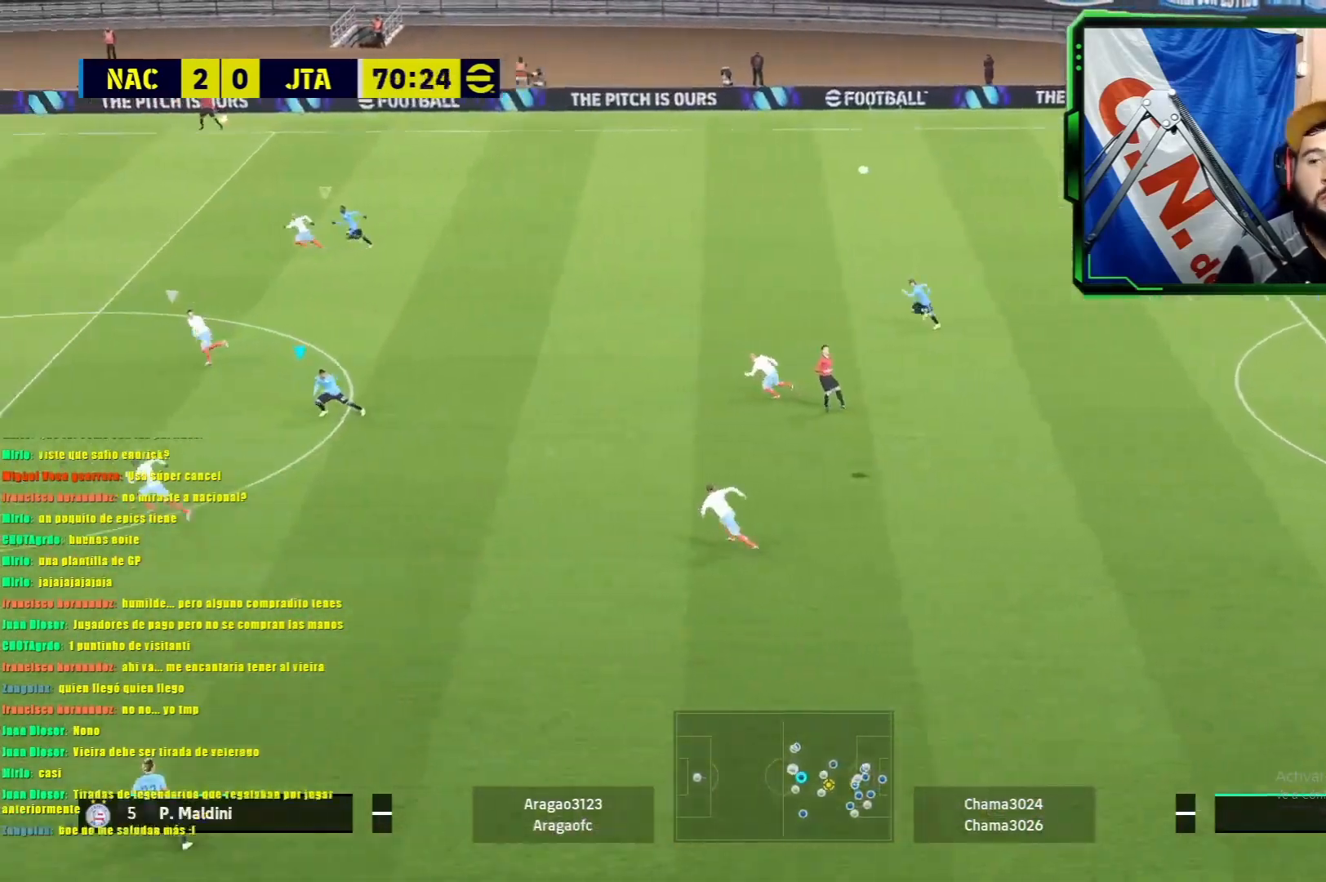
{"buttons": ["L1"], "left_stick": "down", "events": [[251, "left_stick", "down"], [501, "L1", "down"]]}
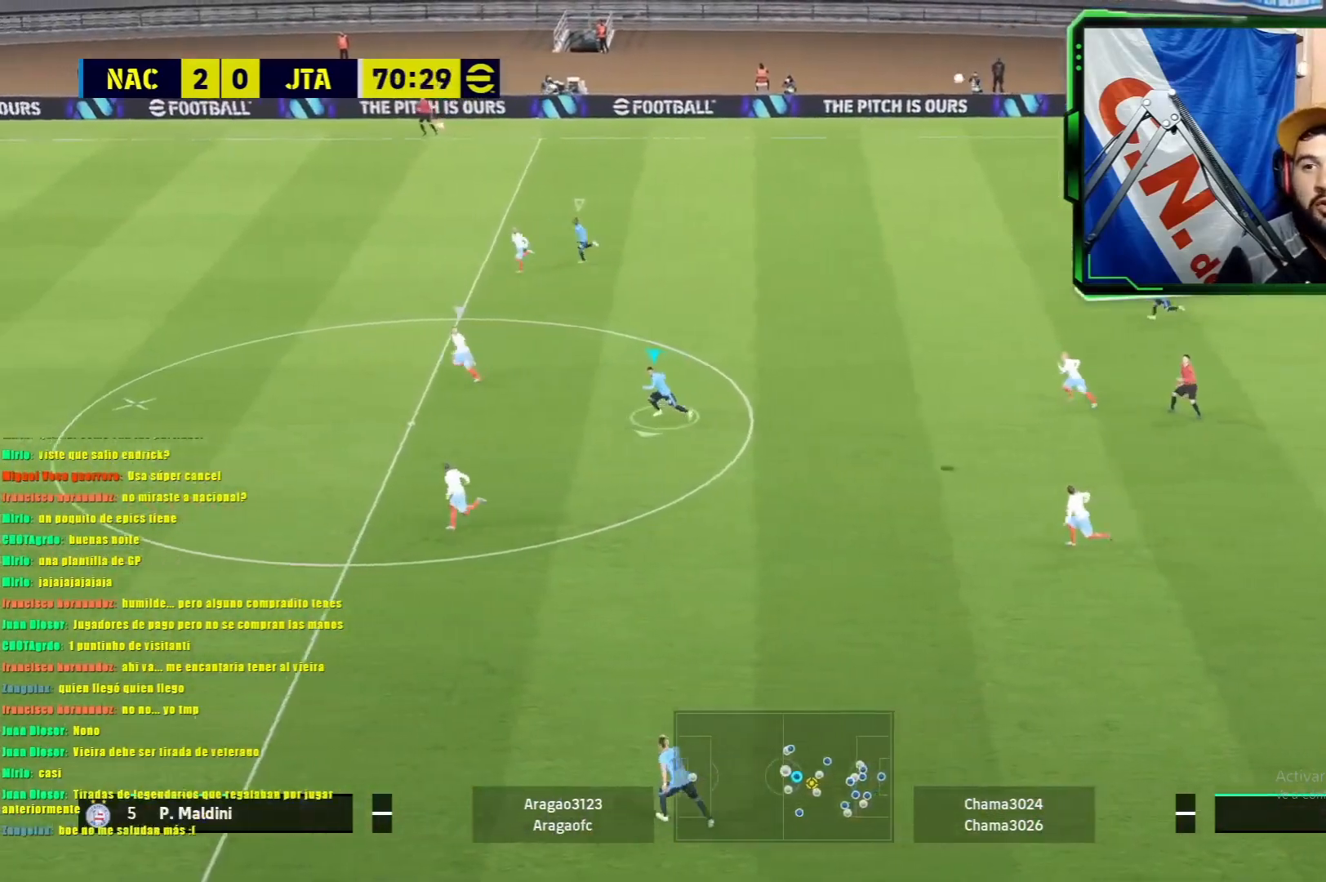
{"buttons": ["L1"], "left_stick": "down", "events": []}
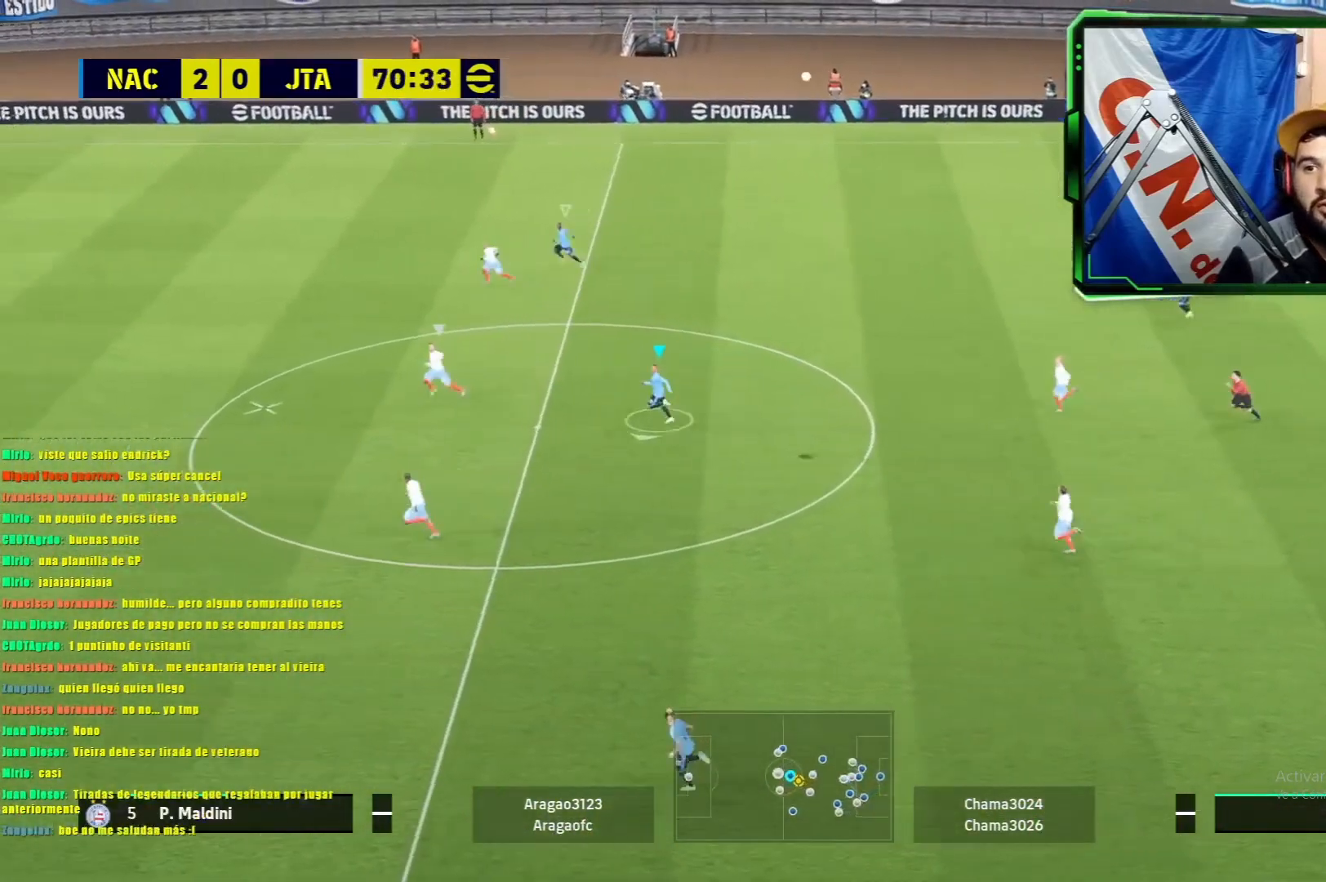
{"buttons": ["L1"], "left_stick": "down", "events": []}
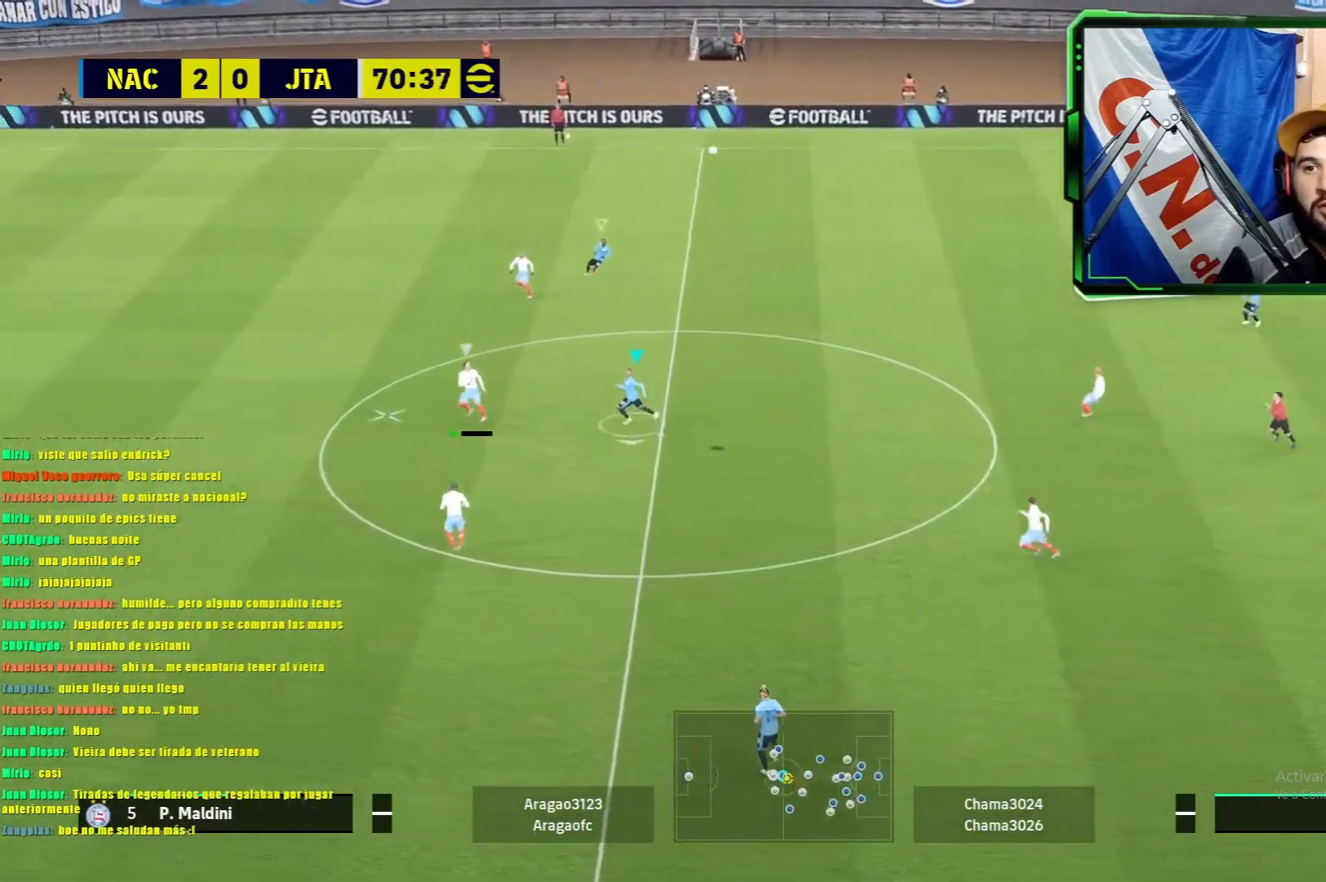
{"buttons": ["L1"], "left_stick": "left", "events": [[50, "left_stick", "left"], [317, "CROSS", "down"], [484, "CROSS", "up"]]}
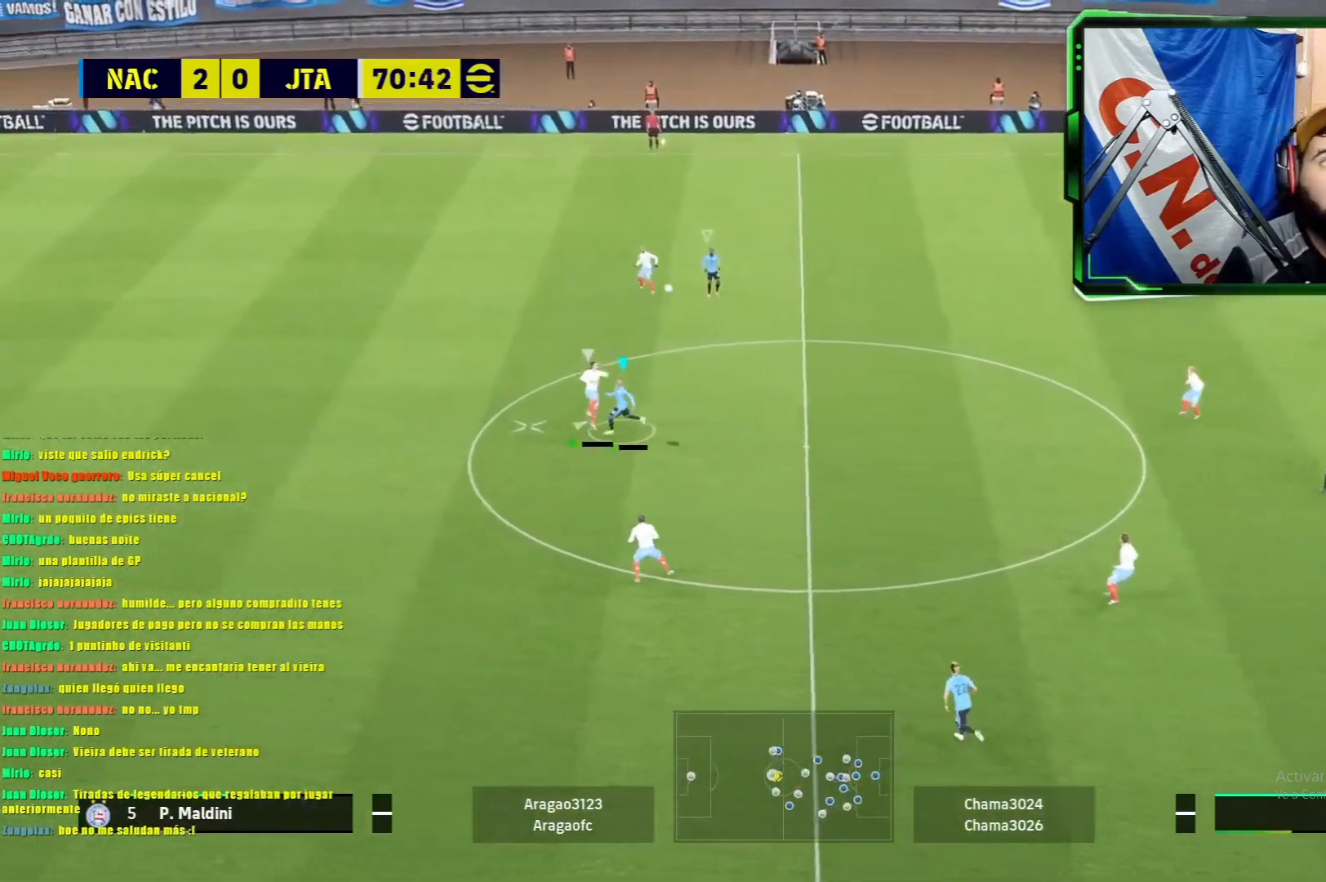
{"buttons": ["L1"], "left_stick": "left", "events": []}
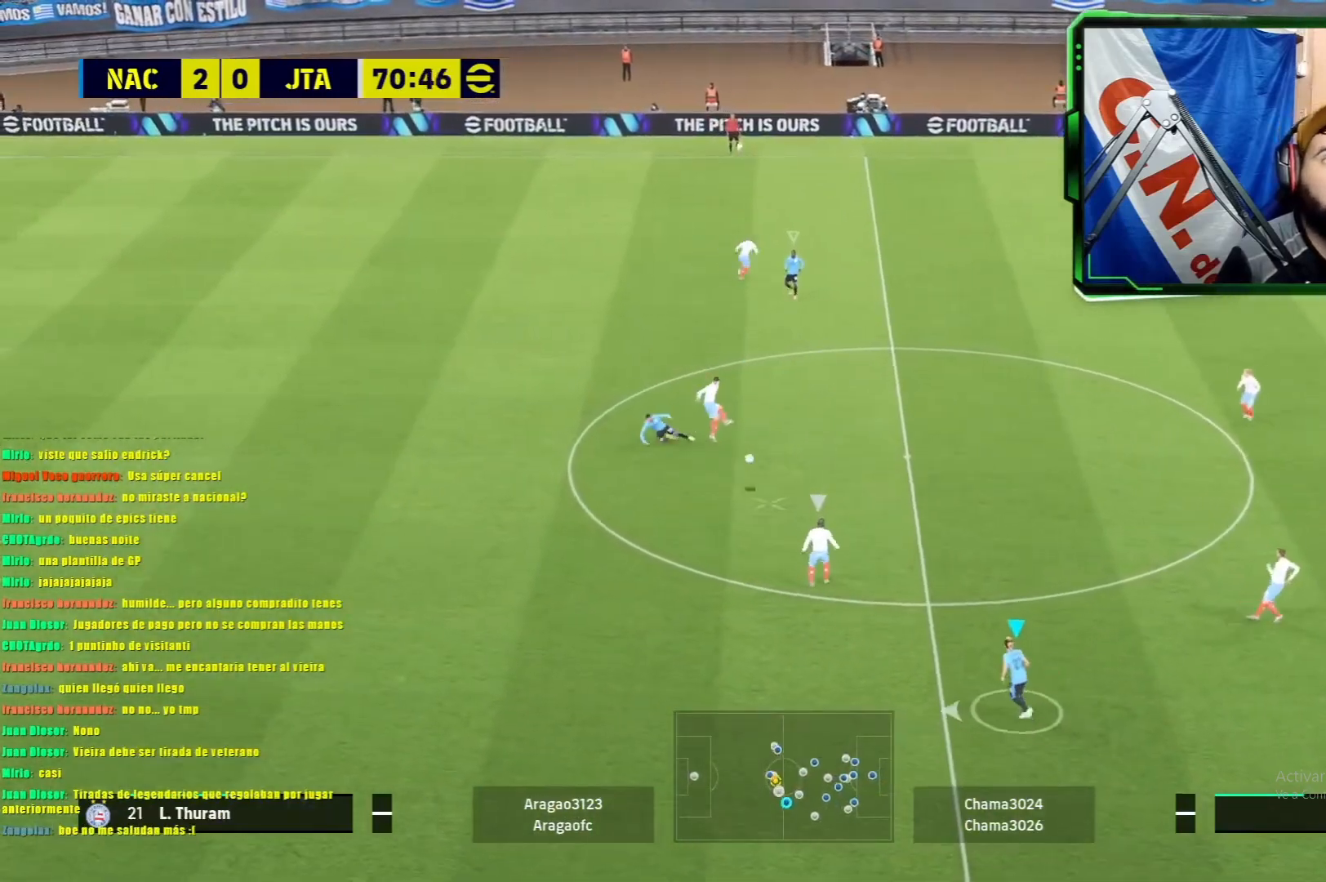
{"buttons": ["L1", "R1"], "left_stick": "up-left", "events": [[234, "R1", "down"], [267, "left_stick", "up-left"]]}
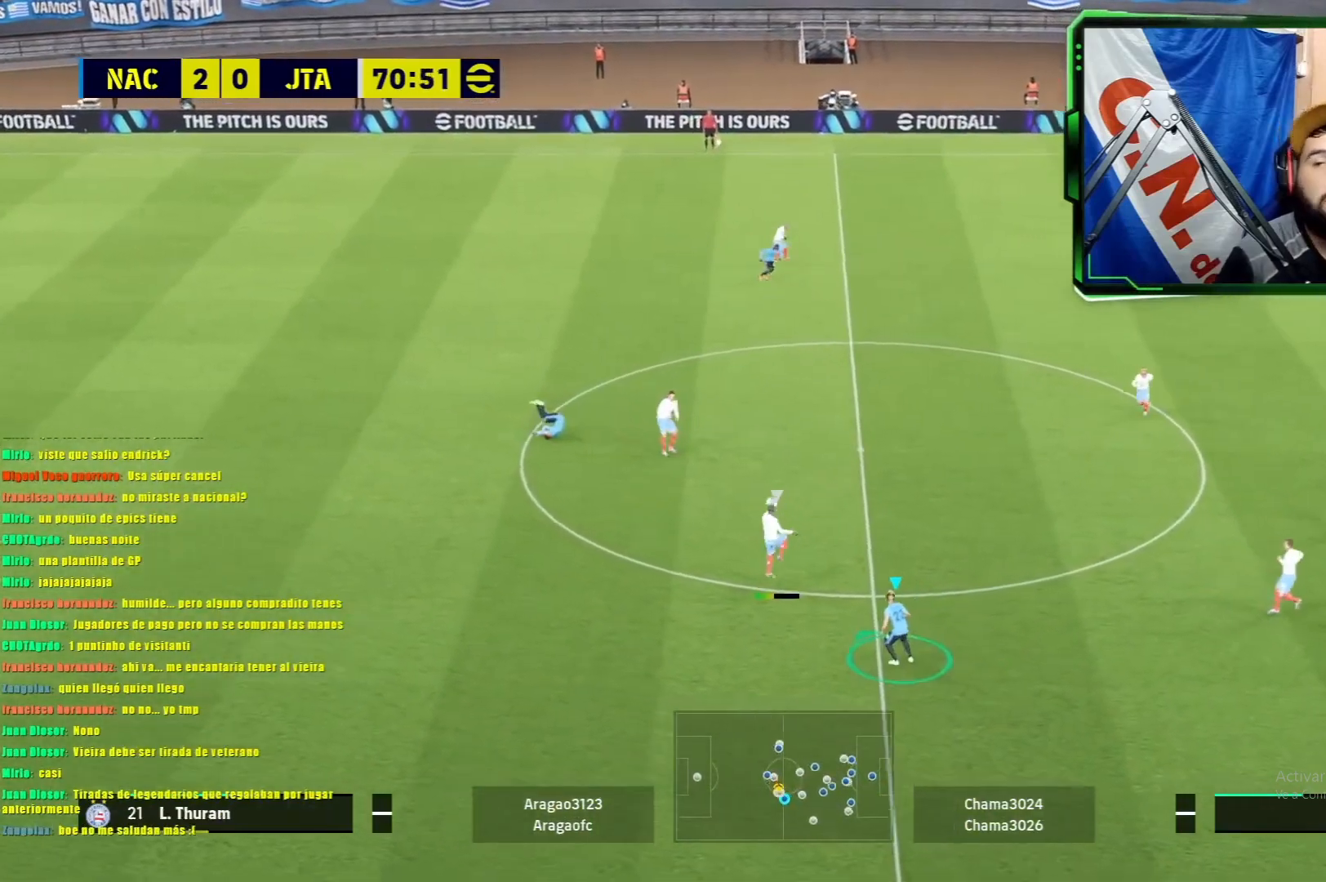
{"buttons": ["L1", "R1"], "left_stick": "up-left", "events": []}
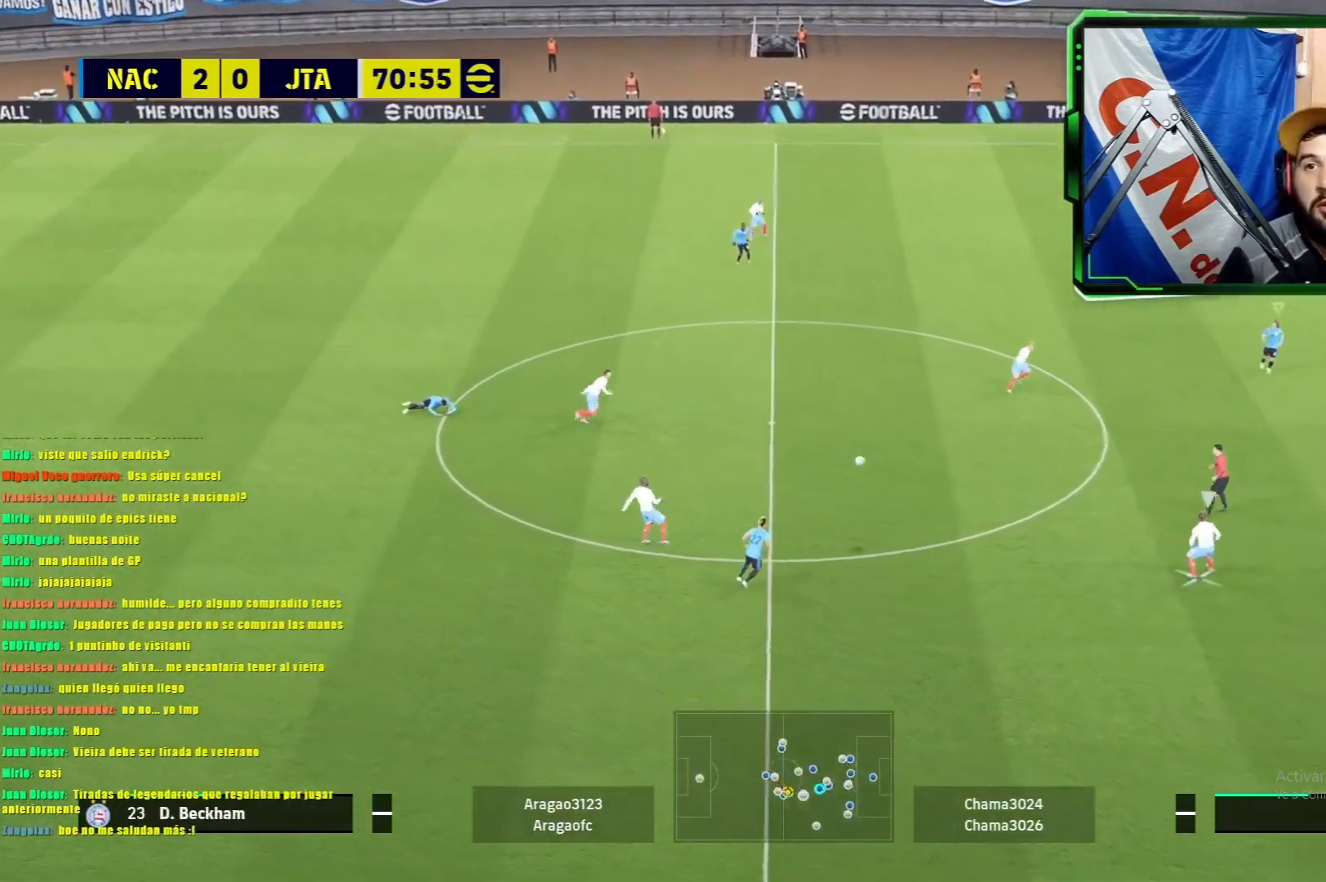
{"buttons": ["L1", "R1"], "left_stick": "center", "events": [[334, "left_stick", "center"]]}
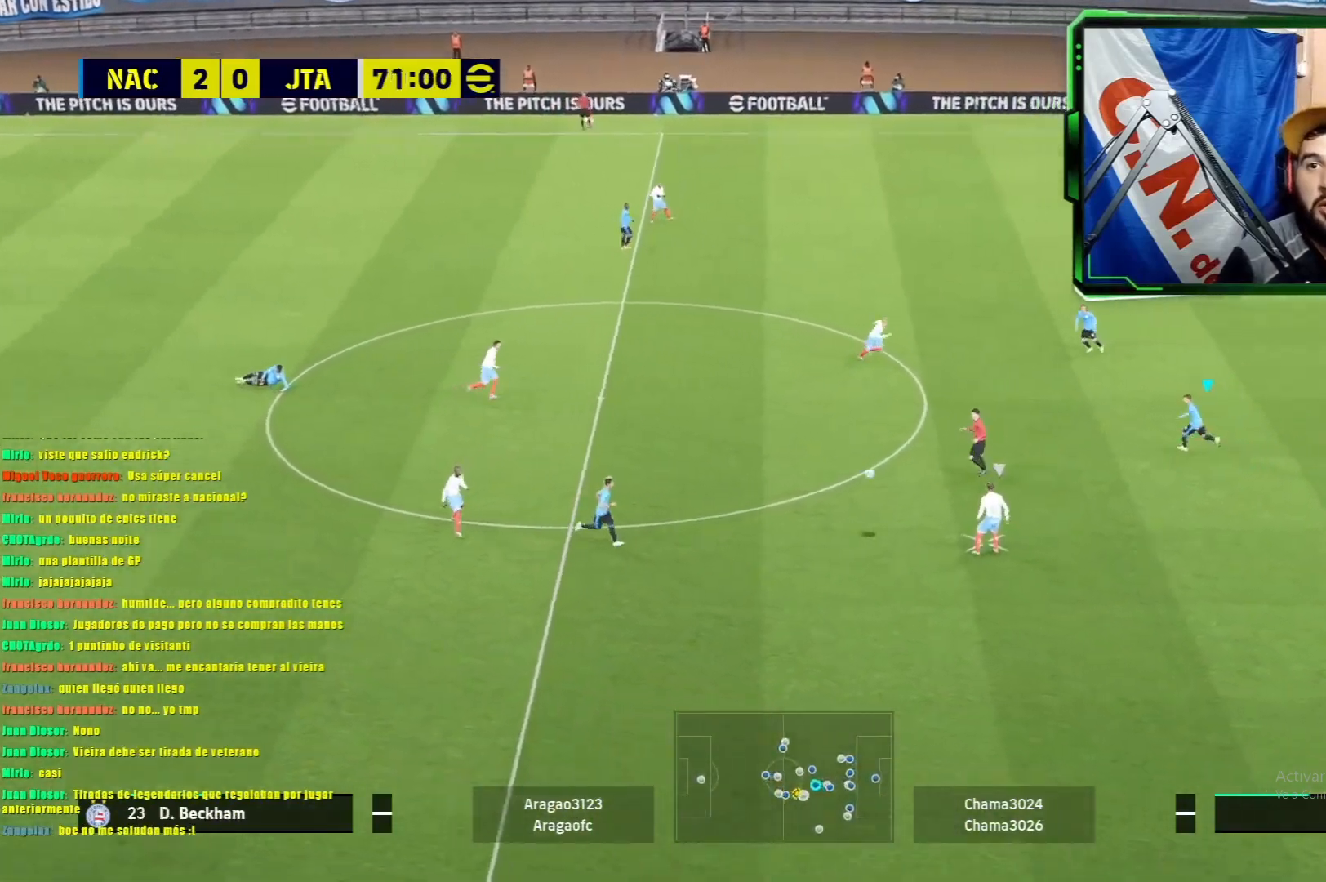
{"buttons": ["L1", "R1"], "left_stick": "up", "events": [[50, "R1", "up"], [66, "left_stick", "left"], [183, "L1", "up"], [267, "L1", "down"], [317, "left_stick", "up"], [483, "R1", "down"]]}
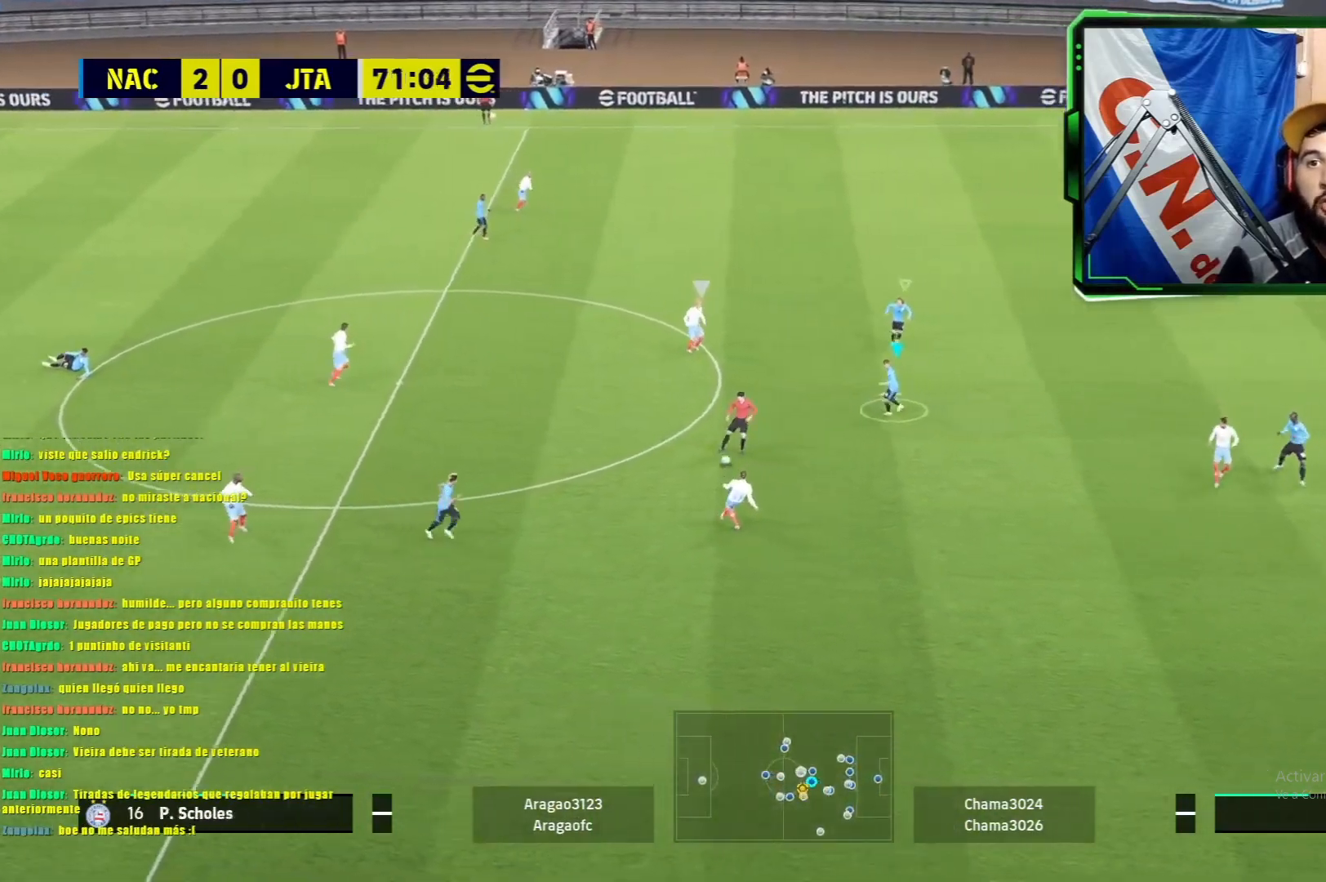
{"buttons": ["L1", "R1"], "left_stick": "up-left", "events": [[250, "left_stick", "up-left"]]}
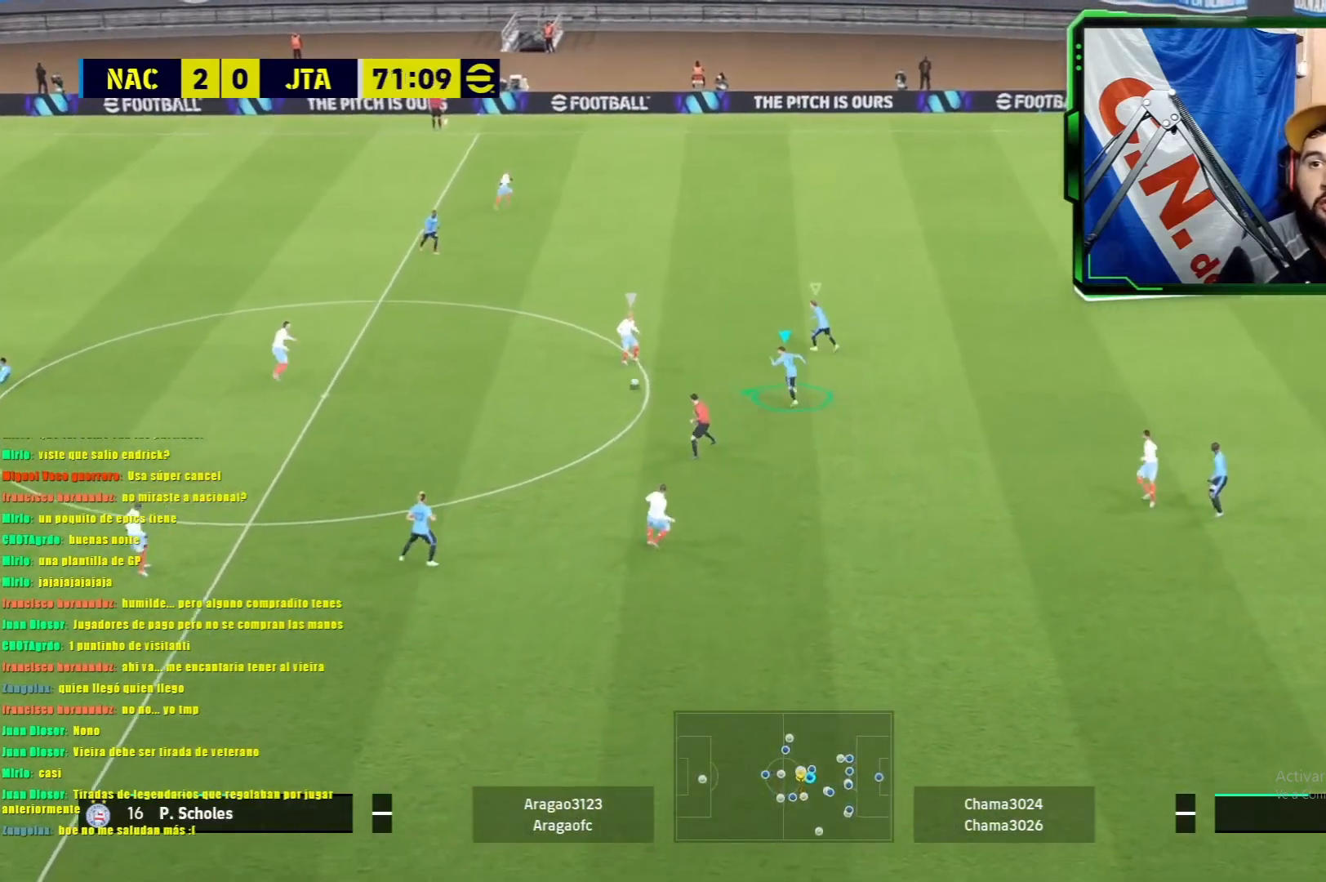
{"buttons": ["L1", "R1"], "left_stick": "left", "events": [[33, "left_stick", "left"]]}
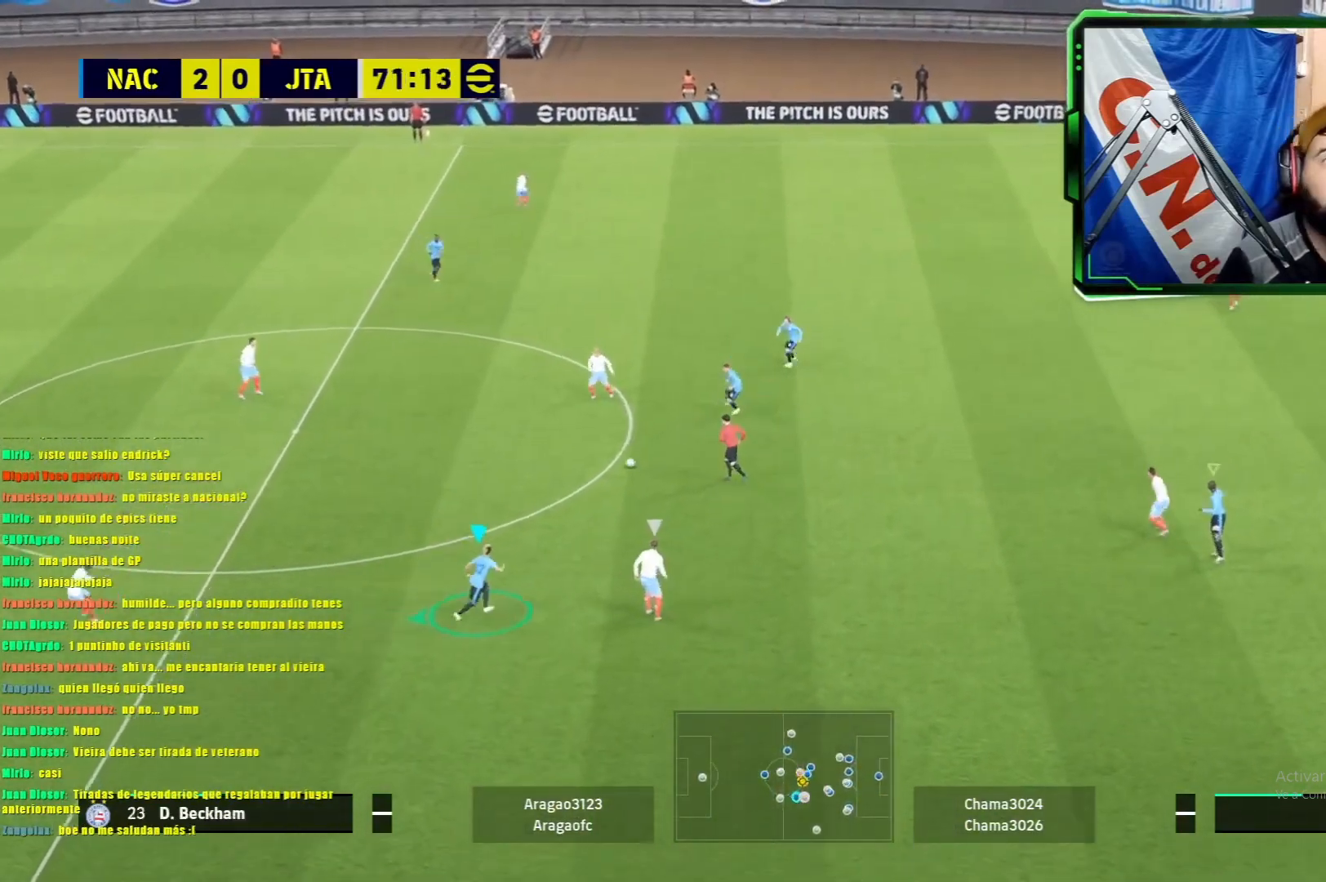
{"buttons": ["L1", "R1"], "left_stick": "down-left", "events": [[84, "left_stick", "down-left"]]}
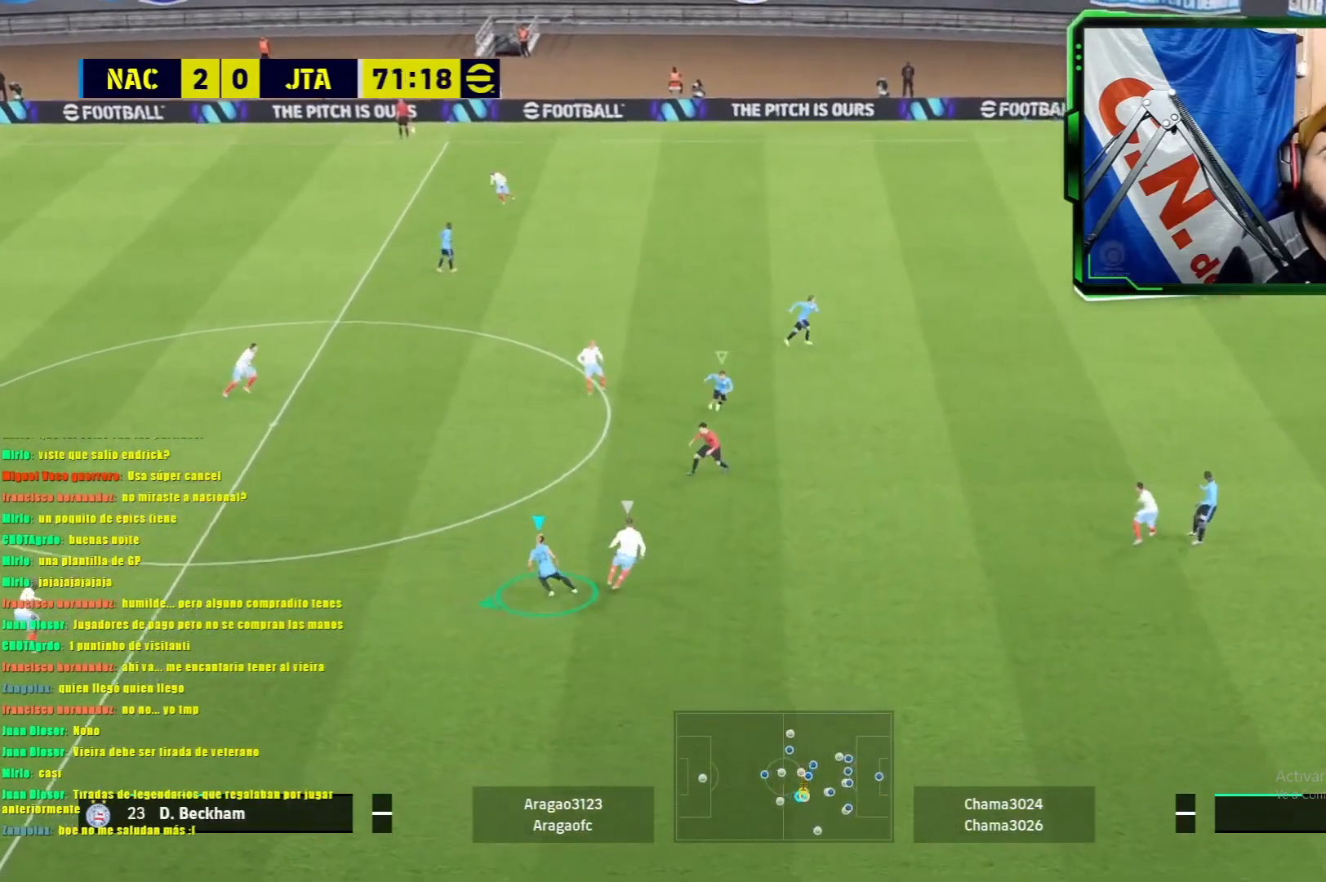
{"buttons": ["L1", "R1"], "left_stick": "down", "events": [[33, "left_stick", "left"], [217, "left_stick", "down-left"], [333, "left_stick", "down"]]}
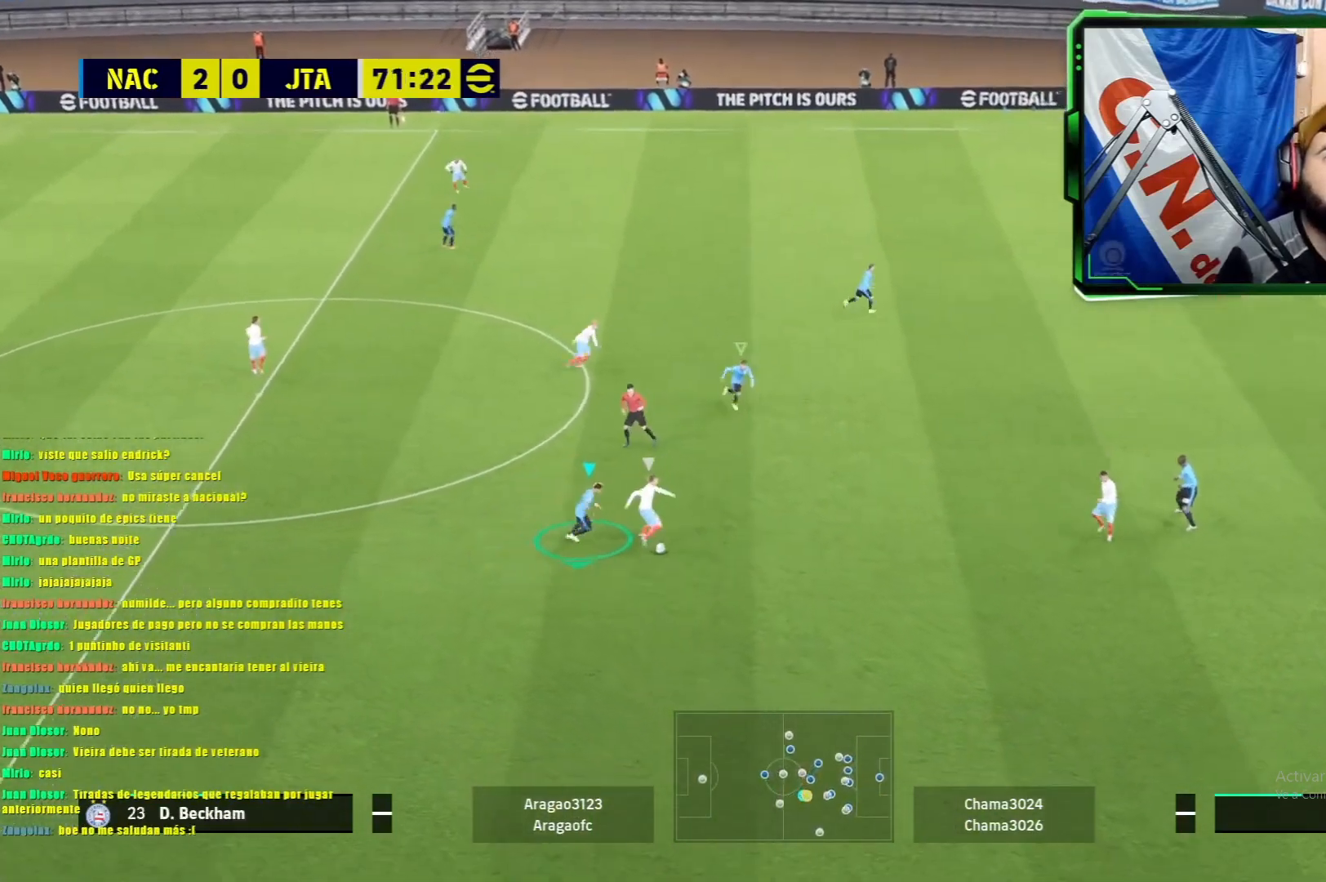
{"buttons": ["L1", "R1"], "left_stick": "down-right", "events": [[351, "left_stick", "down-right"]]}
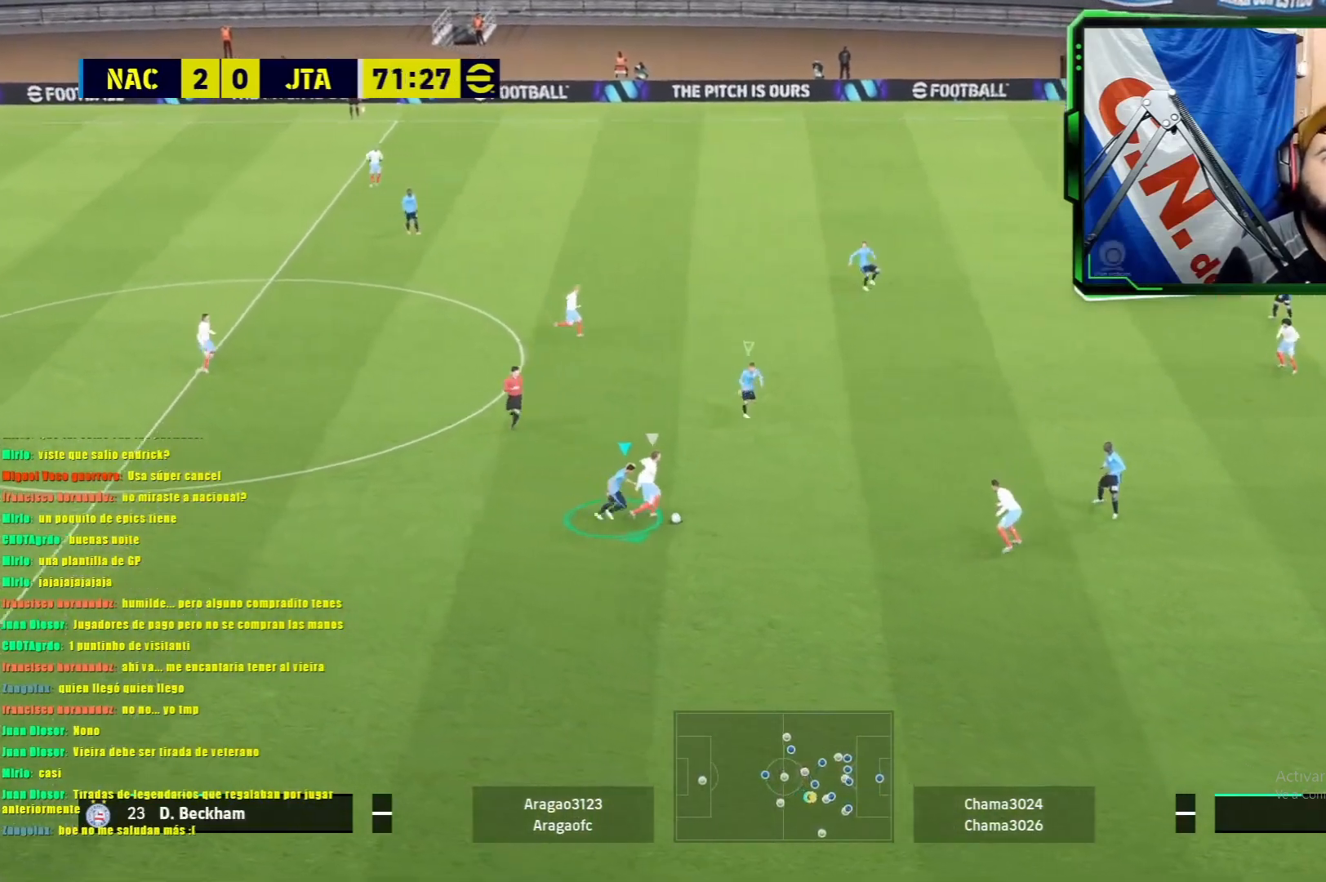
{"buttons": ["L1", "R1"], "left_stick": "down-right", "events": []}
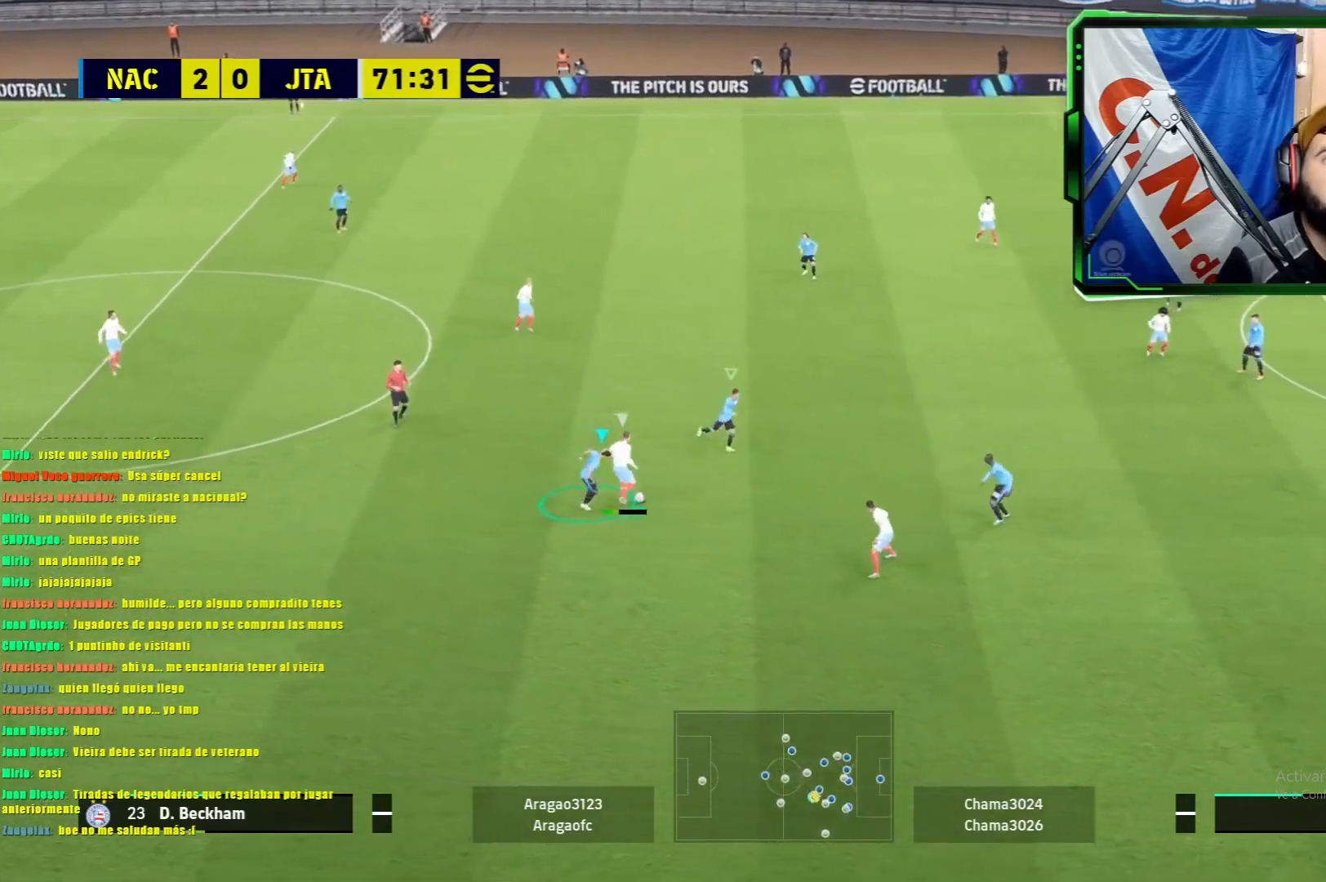
{"buttons": ["L1", "R1"], "left_stick": "up-left", "events": [[67, "left_stick", "right"], [250, "left_stick", "center"], [300, "left_stick", "up-left"]]}
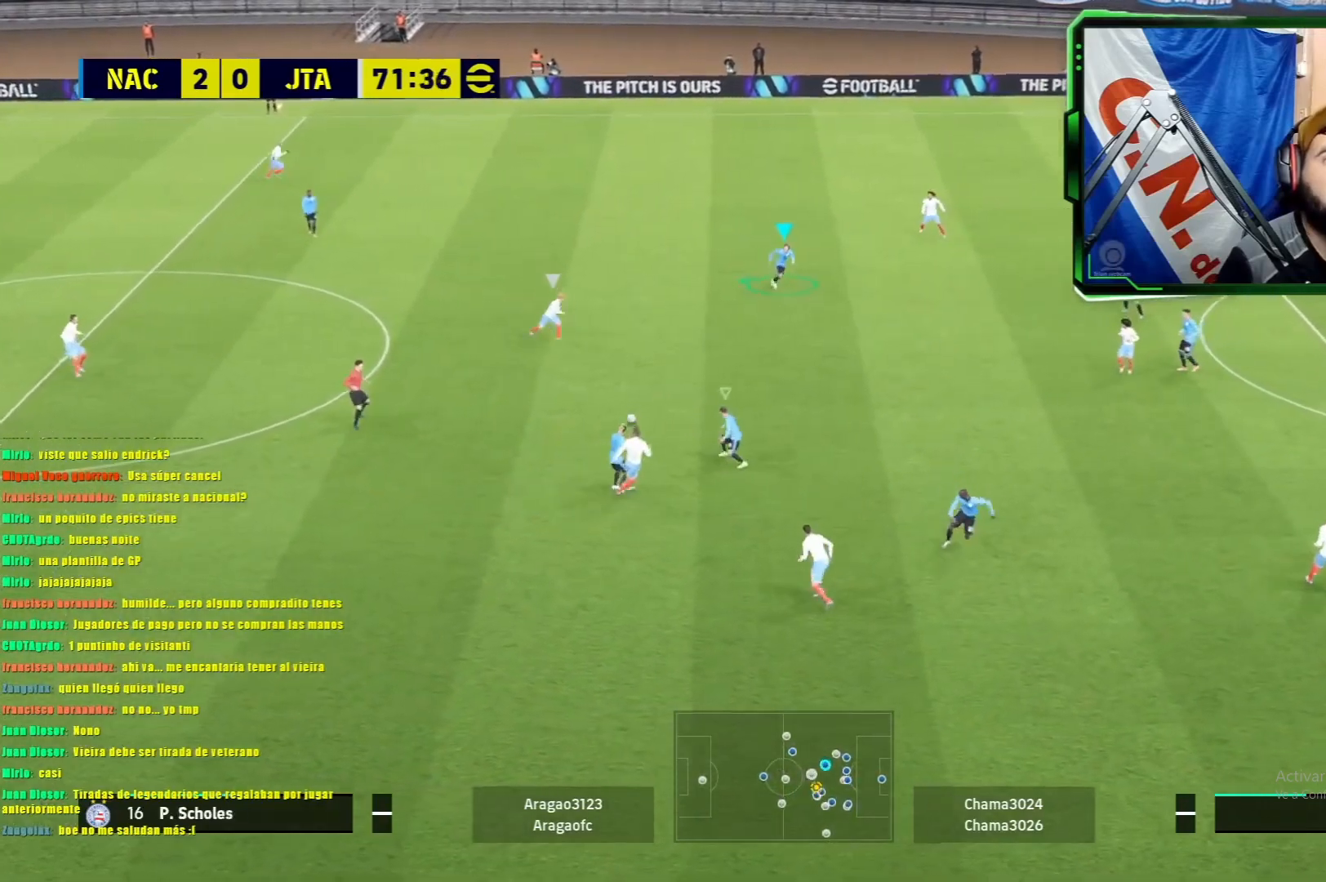
{"buttons": ["L1", "R1"], "left_stick": "up", "events": [[50, "left_stick", "up"]]}
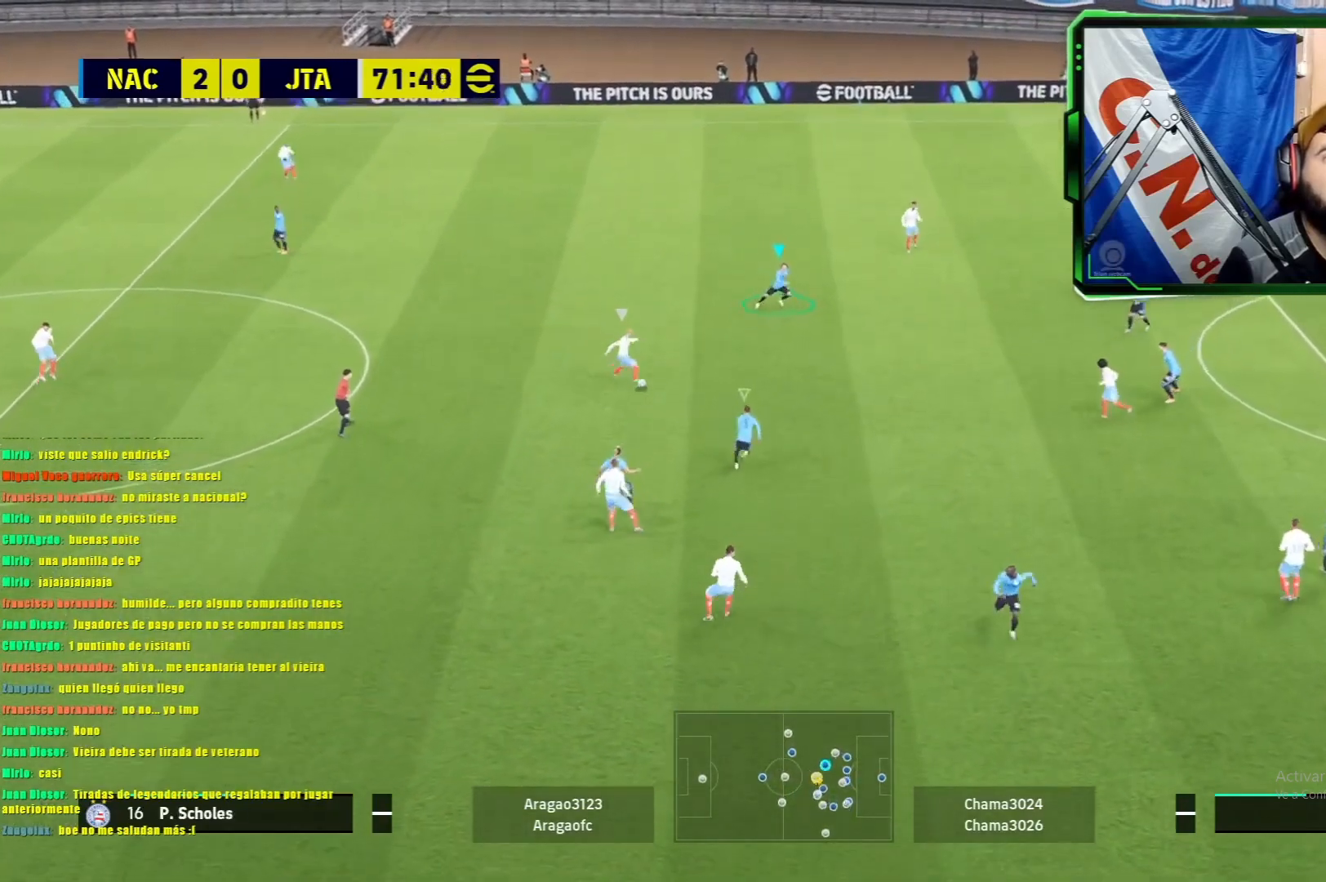
{"buttons": ["L1", "R1"], "left_stick": "left", "events": [[100, "left_stick", "up-left"], [317, "left_stick", "left"]]}